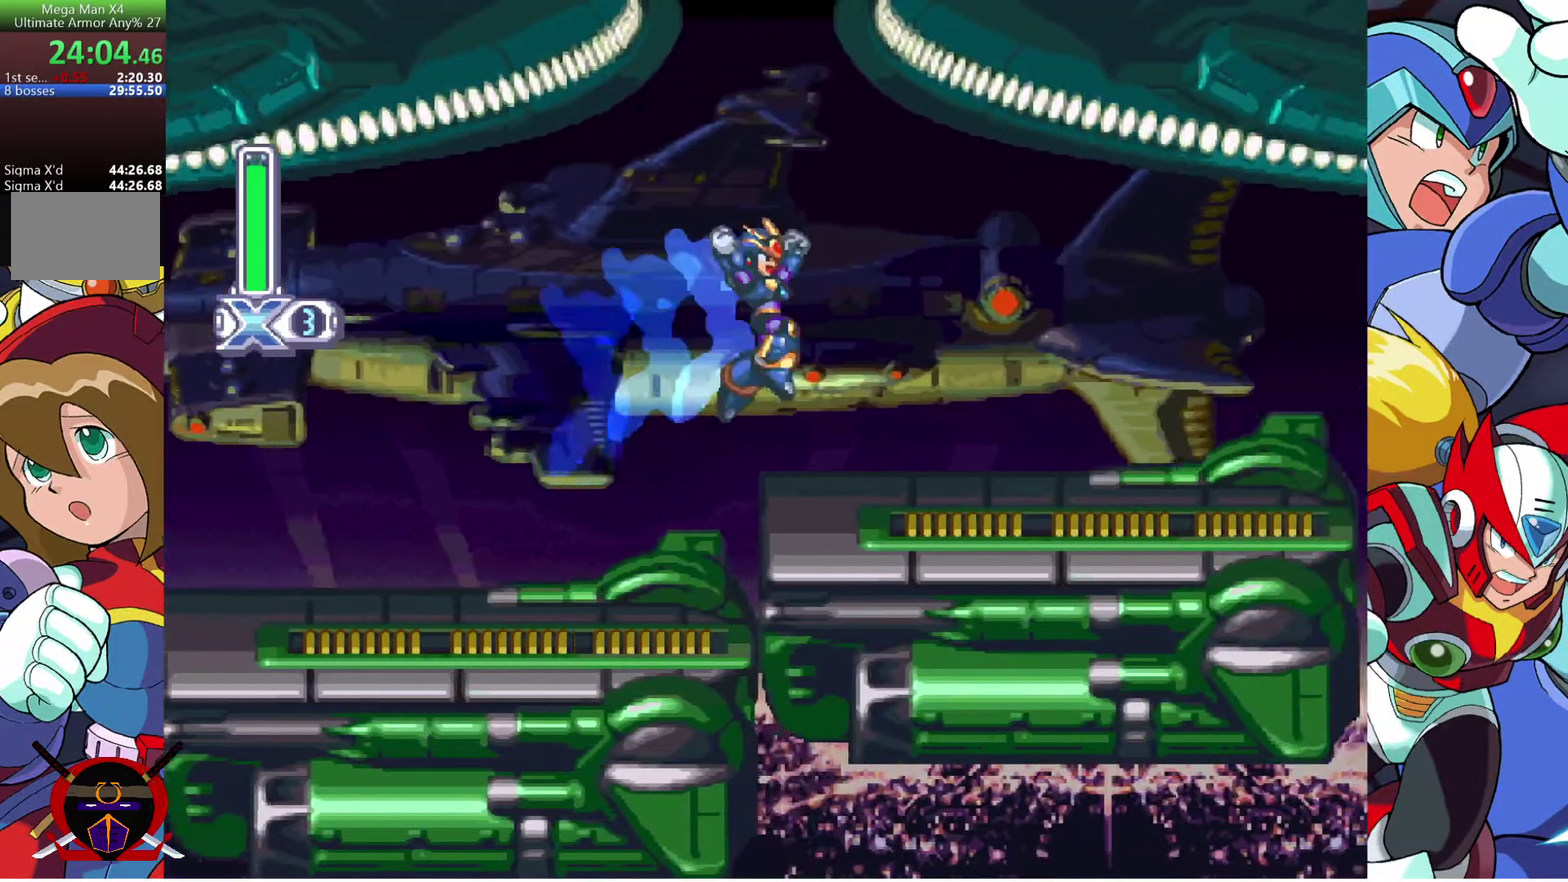
Gameplay with a controller (PlayStation layout); each line is a JSON object with the inputs held at the frame after it. "events" lists button and stick changes between this image and that frame as [ms after this image, input, new state], when the widget could be followed in between. This document gives stick clicks only as held states, not as events. Not read: R1.
{"buttons": ["CROSS", "DPAD_RIGHT"], "left_stick": "center", "right_stick": "center", "events": [[17, "CROSS", "up"], [483, "CROSS", "down"]]}
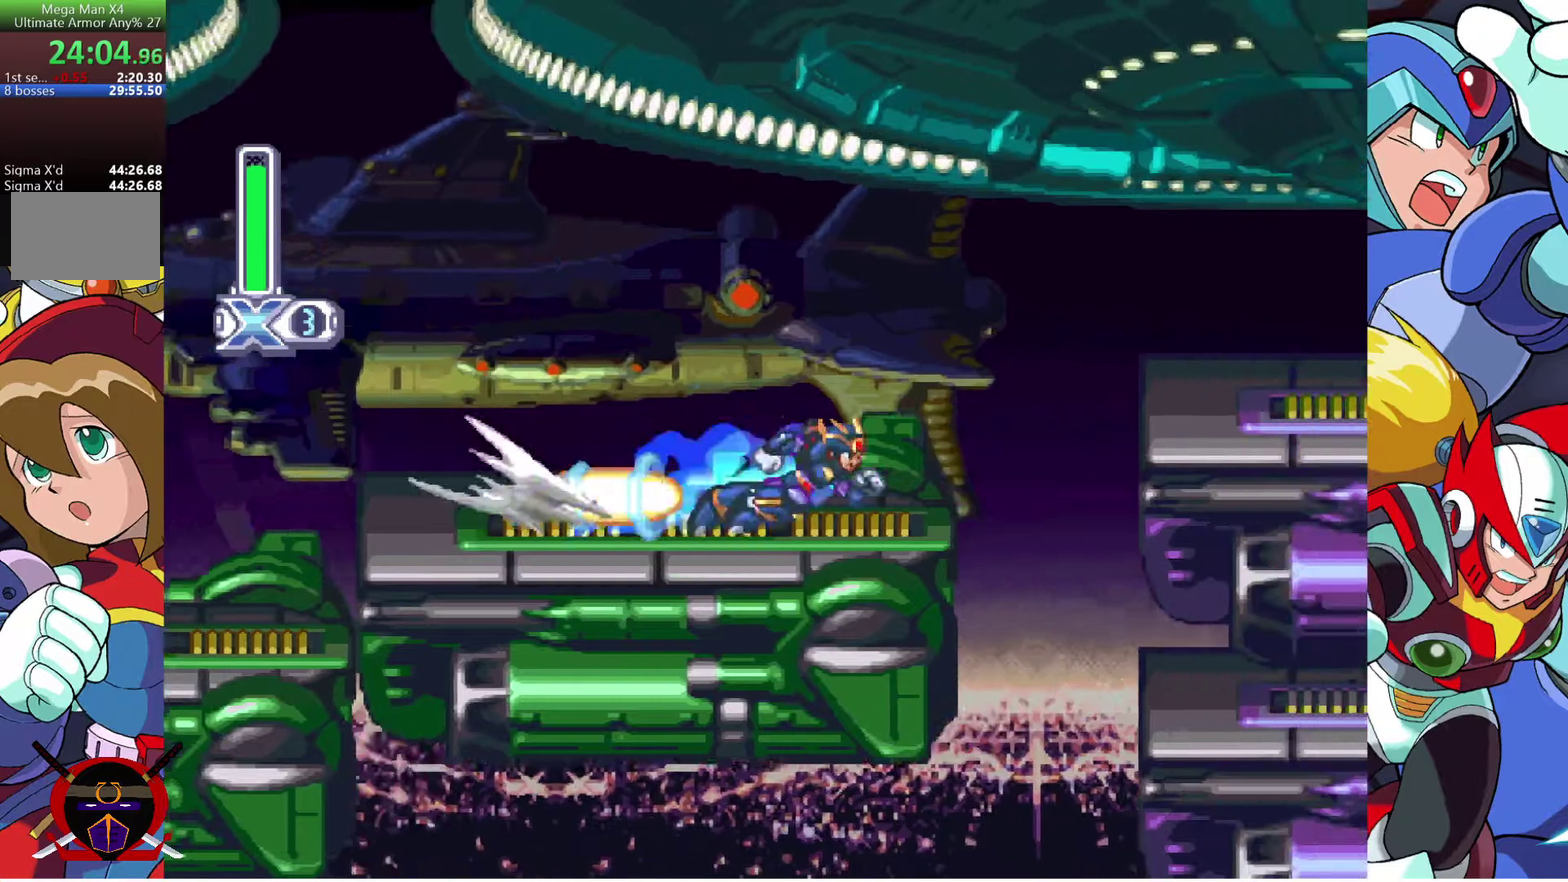
{"buttons": ["DPAD_RIGHT"], "left_stick": "center", "right_stick": "center", "events": [[400, "CROSS", "up"]]}
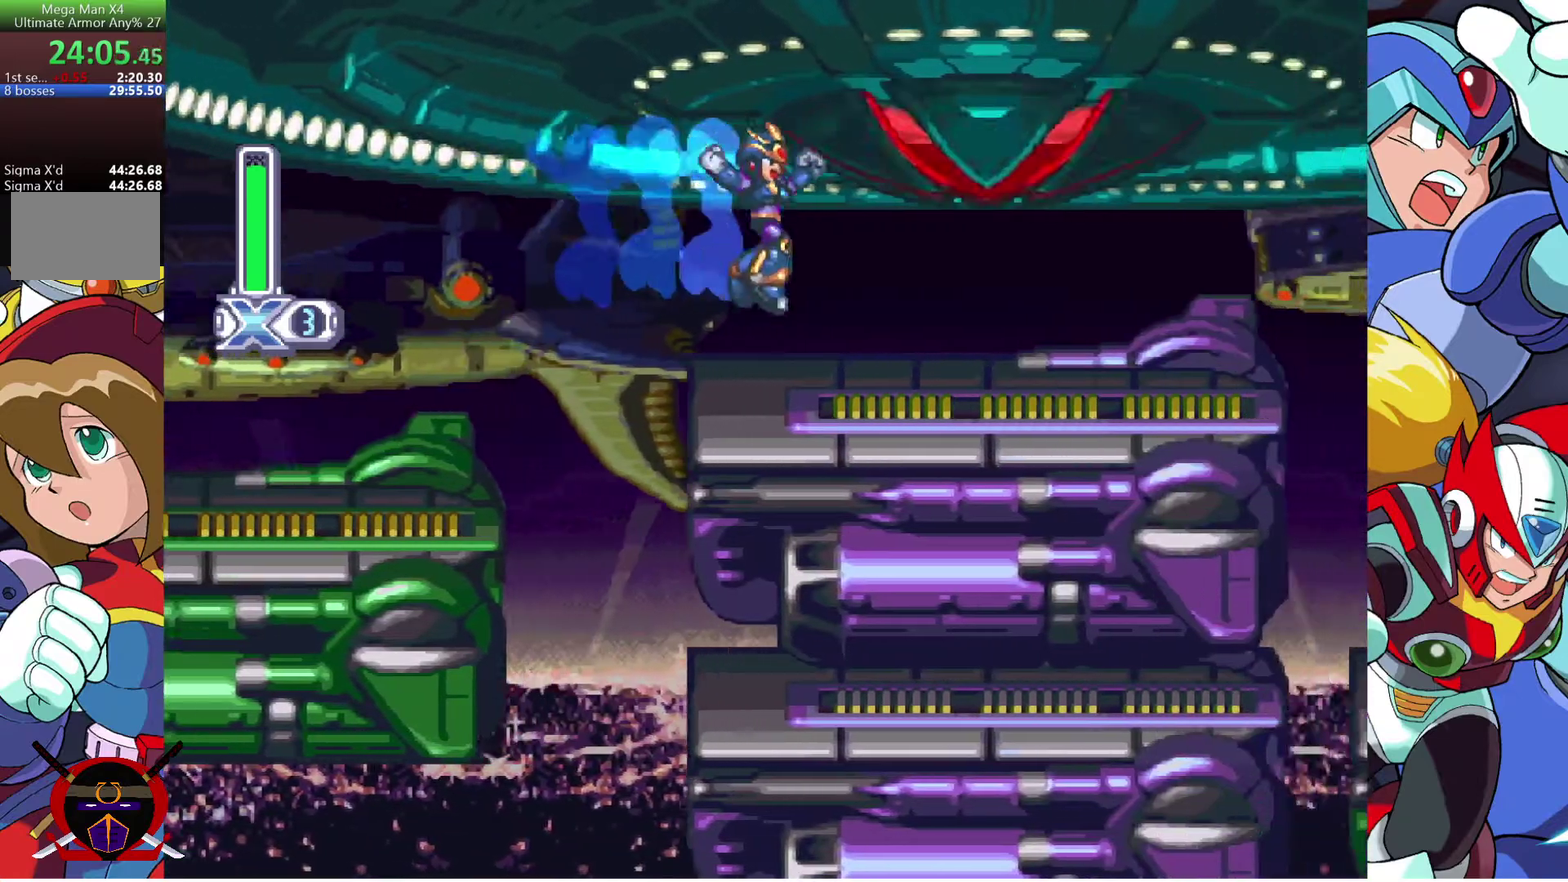
{"buttons": ["DPAD_RIGHT"], "left_stick": "center", "right_stick": "center", "events": [[400, "CROSS", "down"], [483, "CROSS", "up"]]}
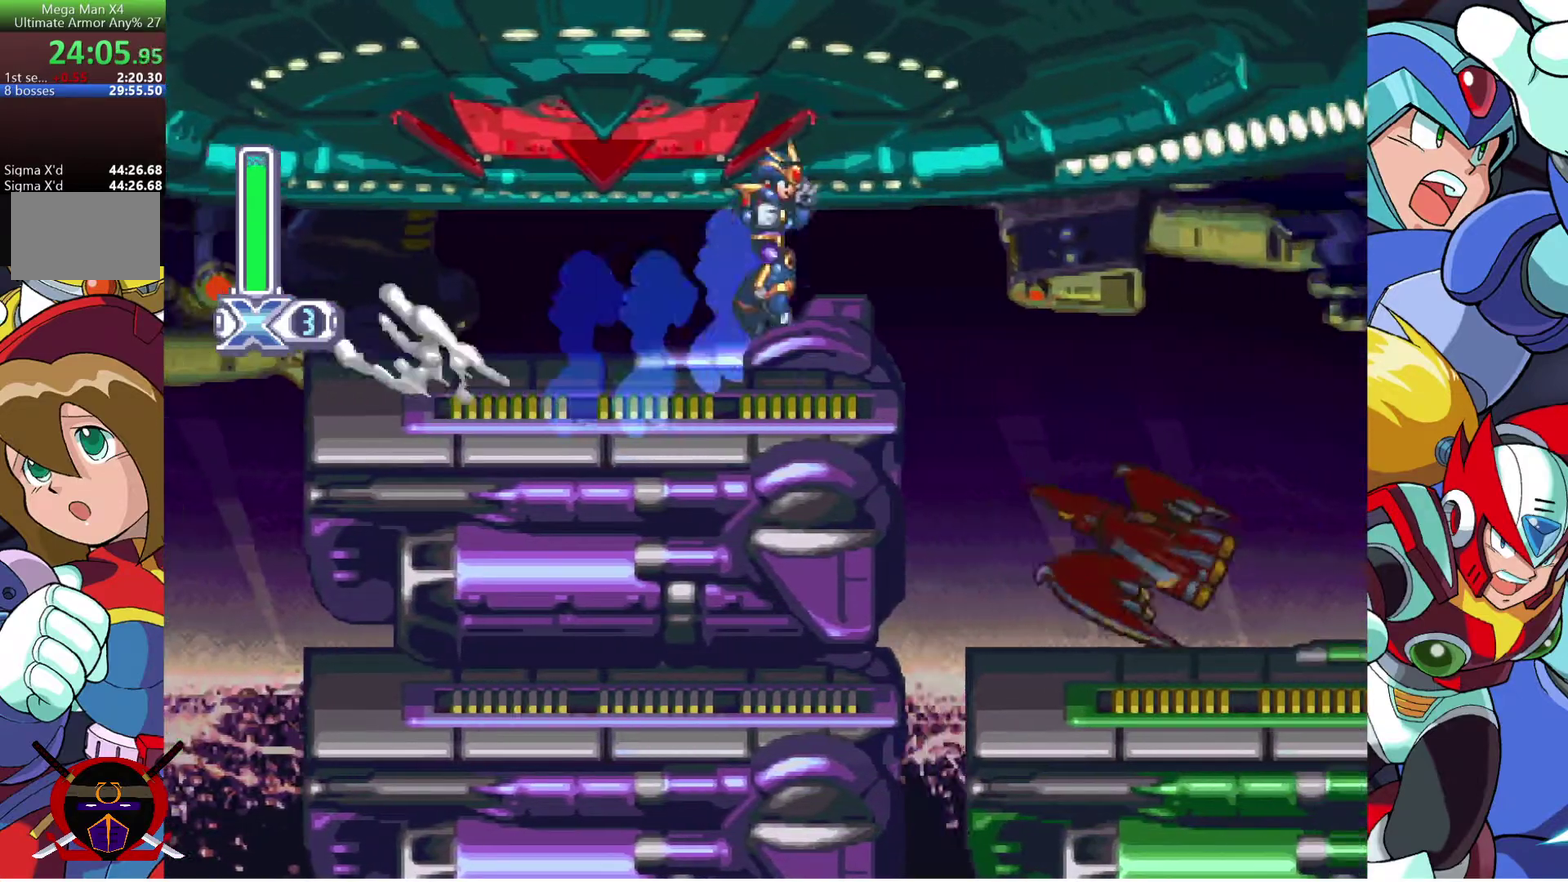
{"buttons": [], "left_stick": "center", "right_stick": "center", "events": [[350, "DPAD_RIGHT", "up"]]}
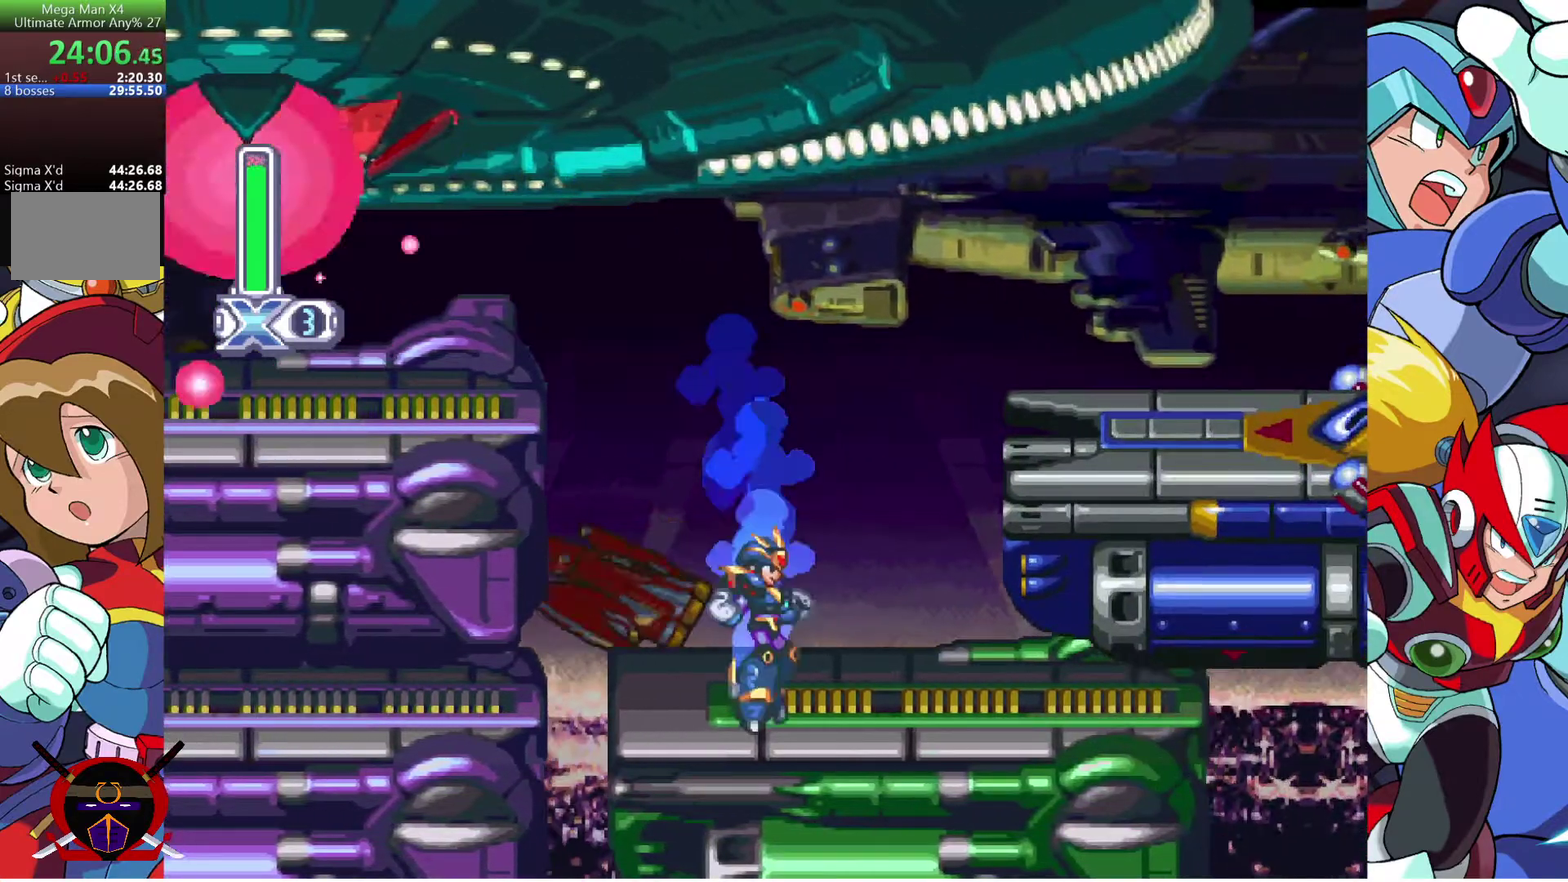
{"buttons": ["DPAD_RIGHT"], "left_stick": "center", "right_stick": "center", "events": [[17, "R2", "down"], [100, "DPAD_RIGHT", "down"], [133, "R2", "up"], [200, "R2", "down"], [300, "R2", "up"]]}
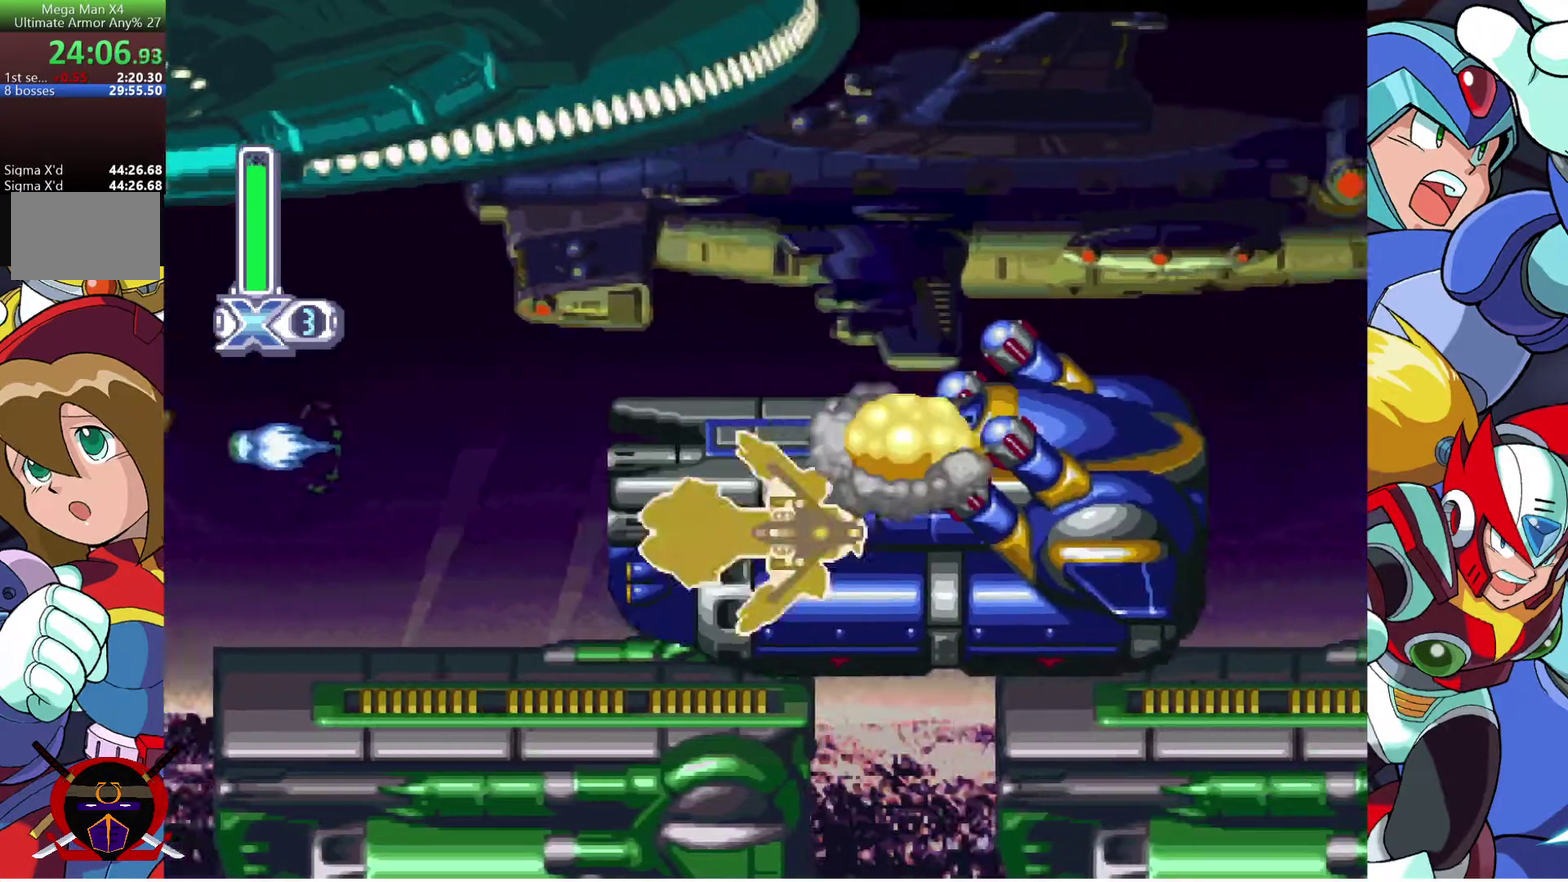
{"buttons": ["DPAD_RIGHT"], "left_stick": "center", "right_stick": "center", "events": []}
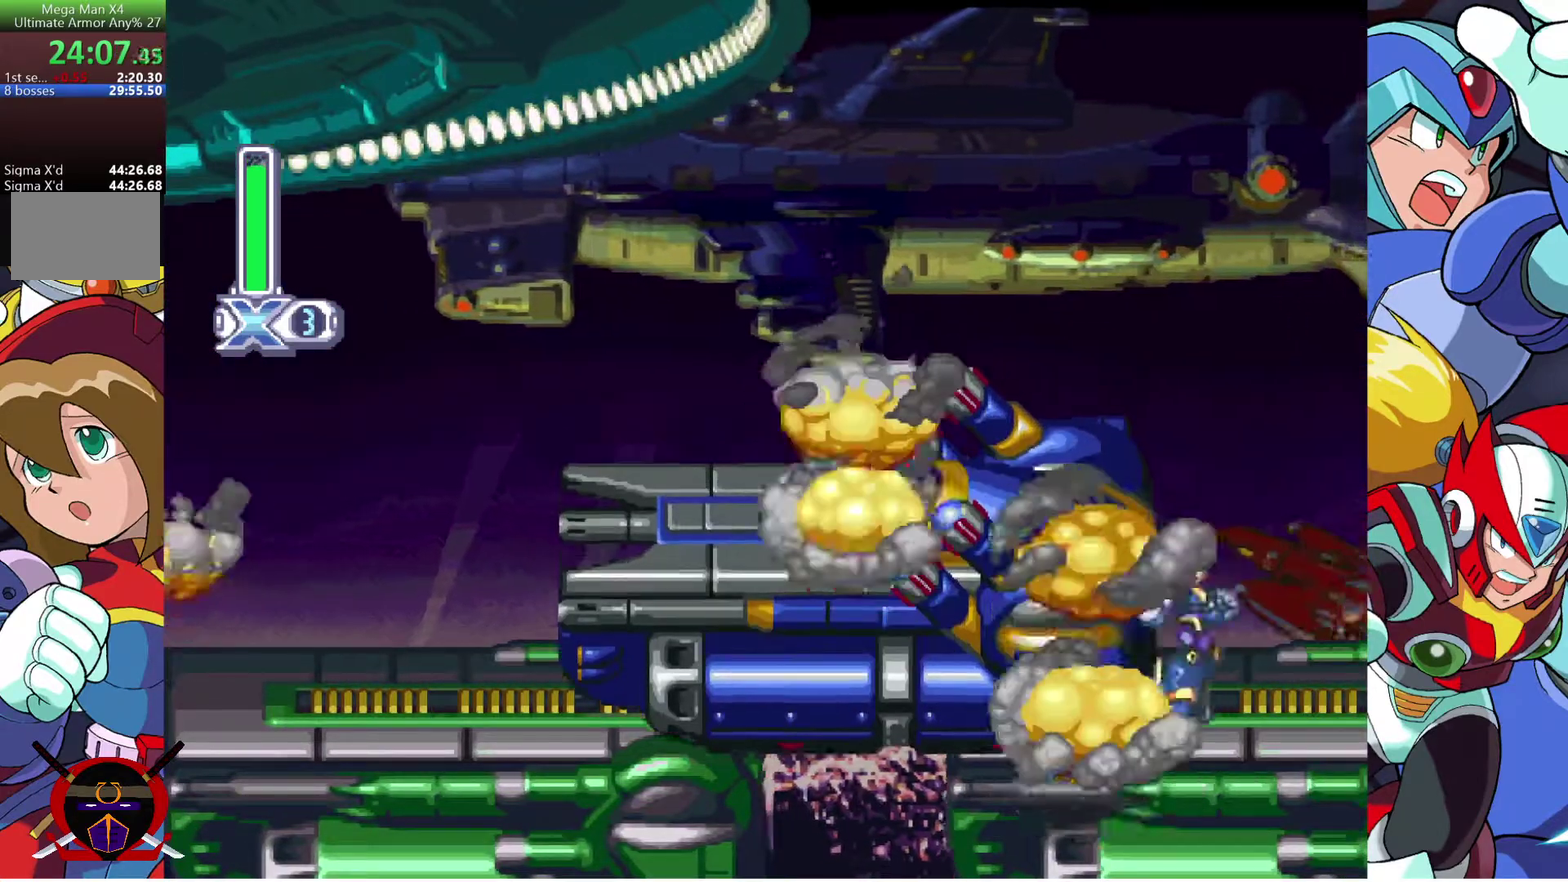
{"buttons": [], "left_stick": "center", "right_stick": "center", "events": [[267, "DPAD_RIGHT", "up"]]}
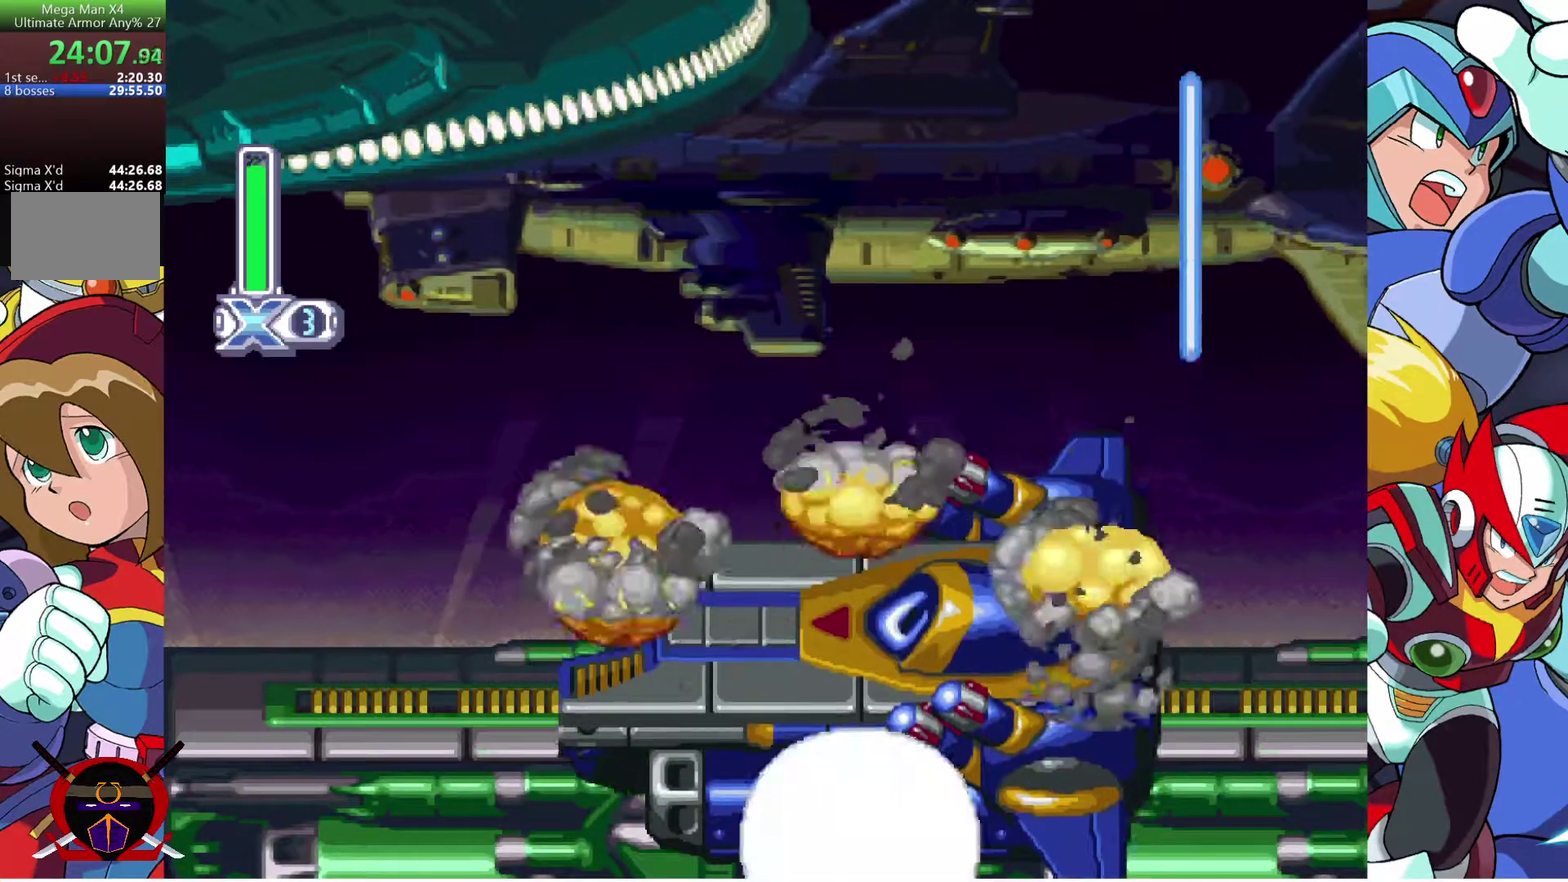
{"buttons": [], "left_stick": "center", "right_stick": "center", "events": []}
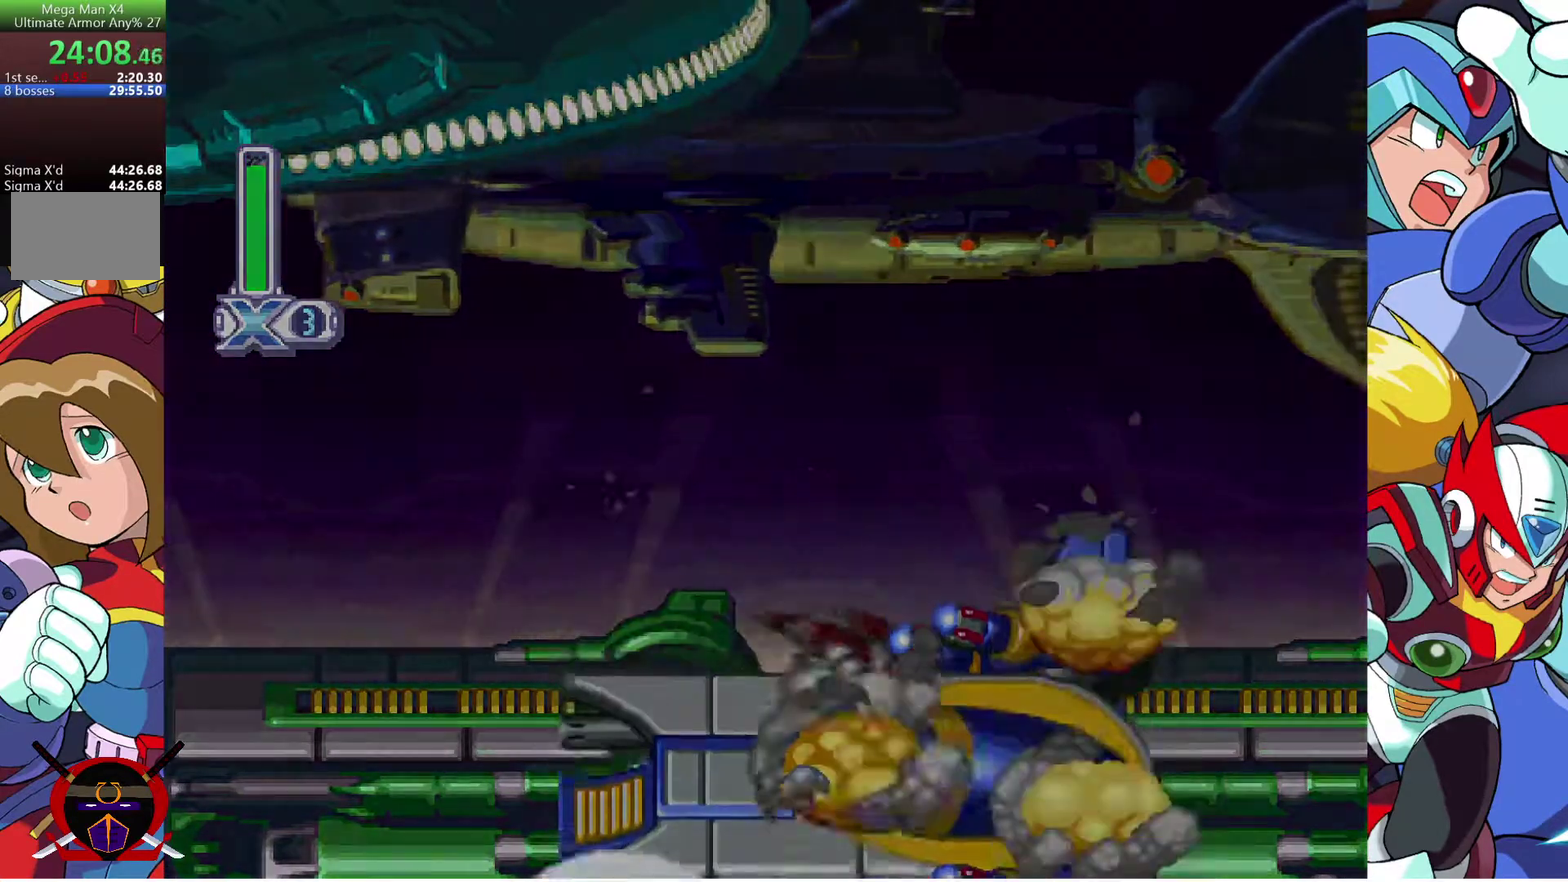
{"buttons": [], "left_stick": "center", "right_stick": "center", "events": []}
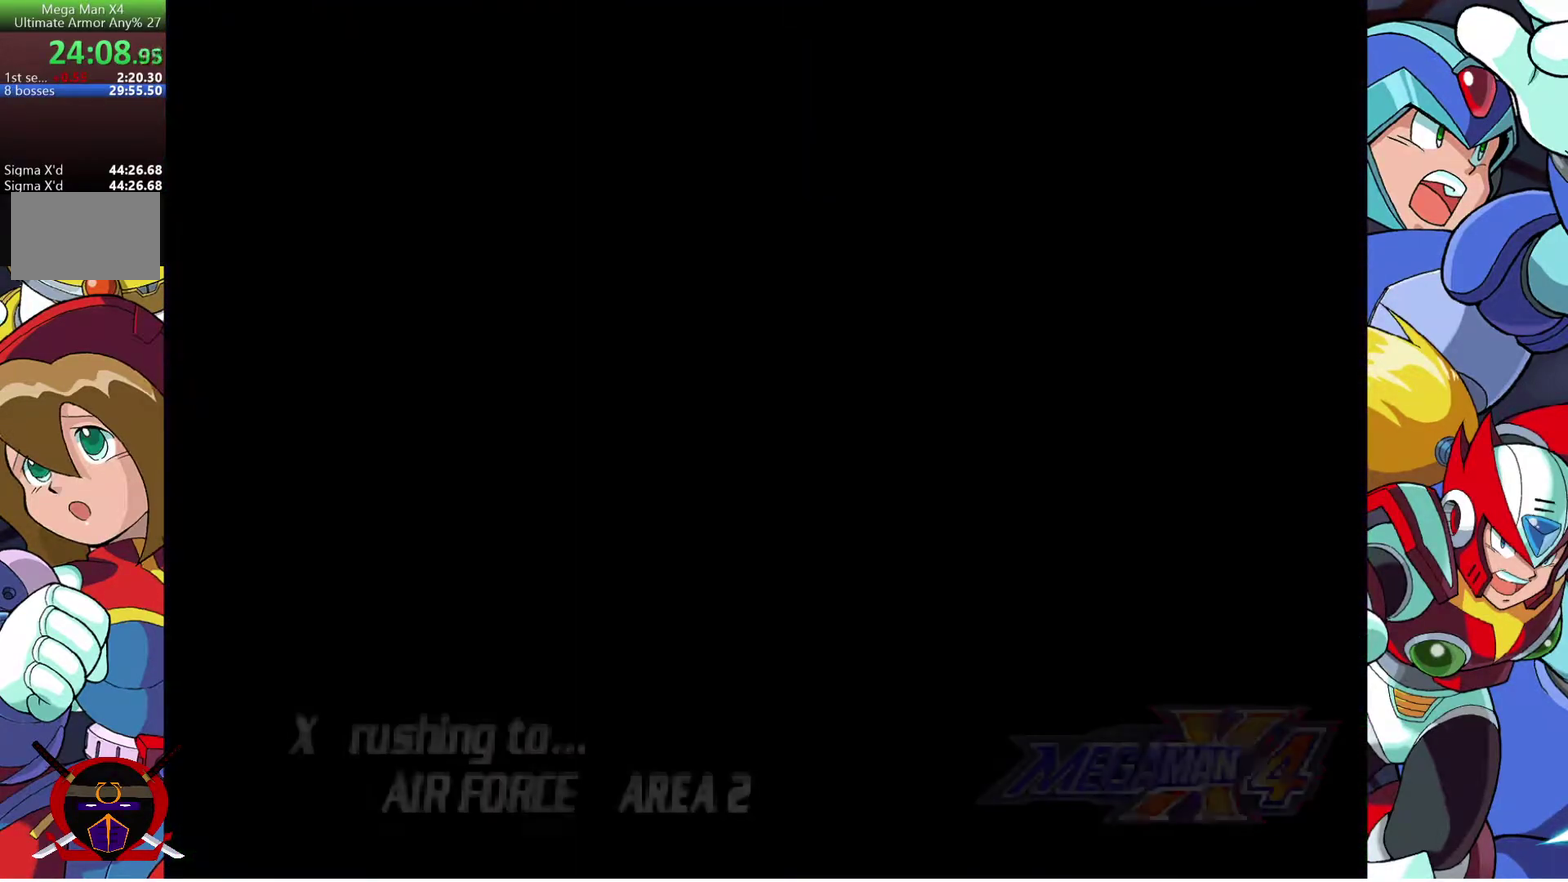
{"buttons": [], "left_stick": "center", "right_stick": "center", "events": []}
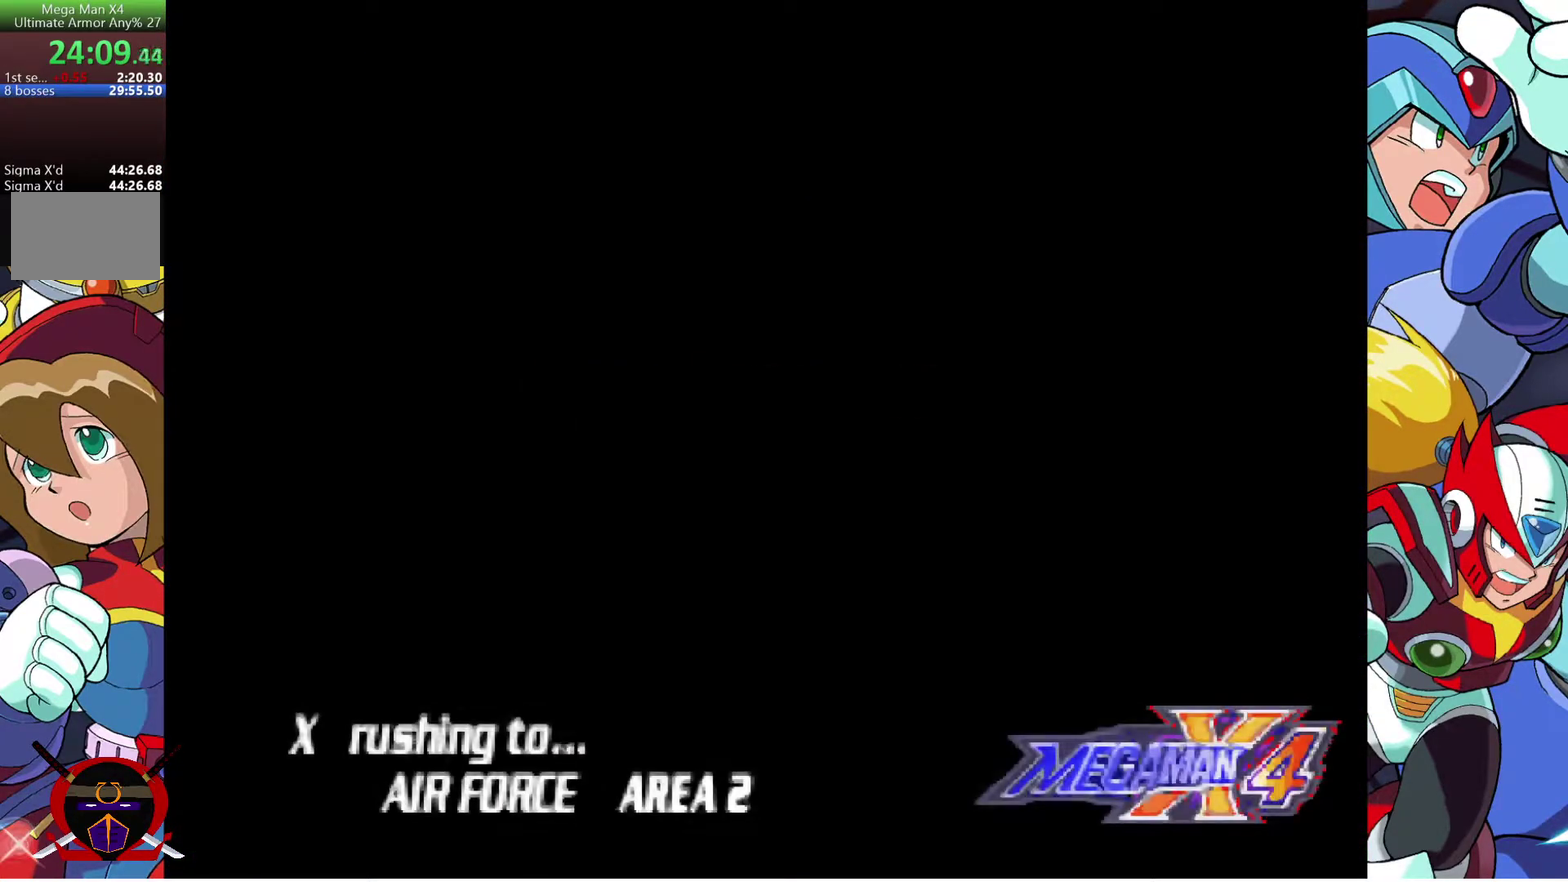
{"buttons": [], "left_stick": "center", "right_stick": "center", "events": []}
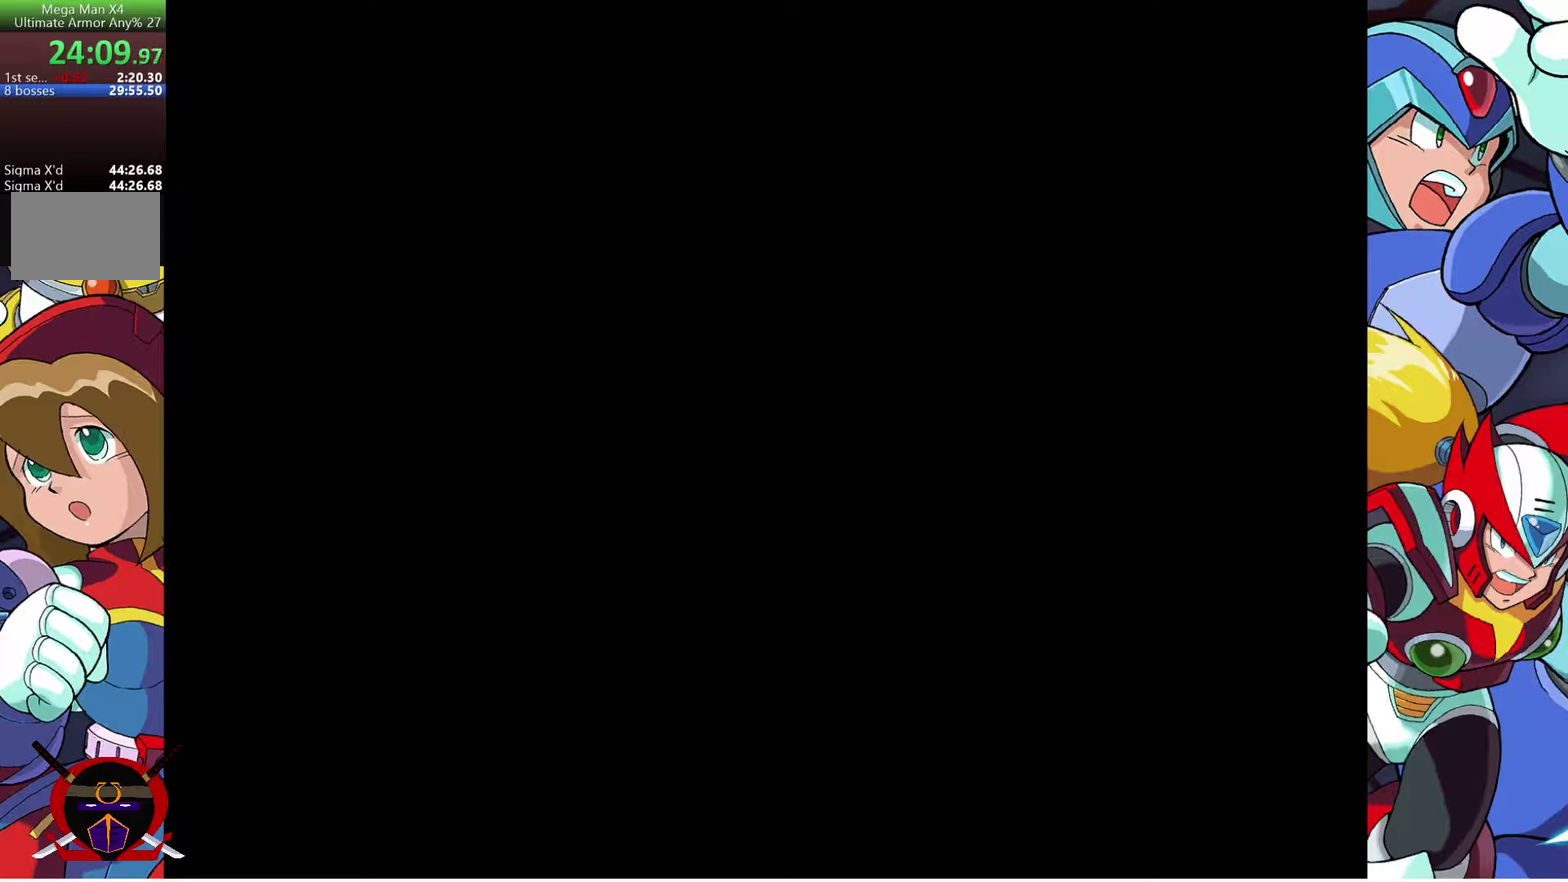
{"buttons": [], "left_stick": "center", "right_stick": "center", "events": []}
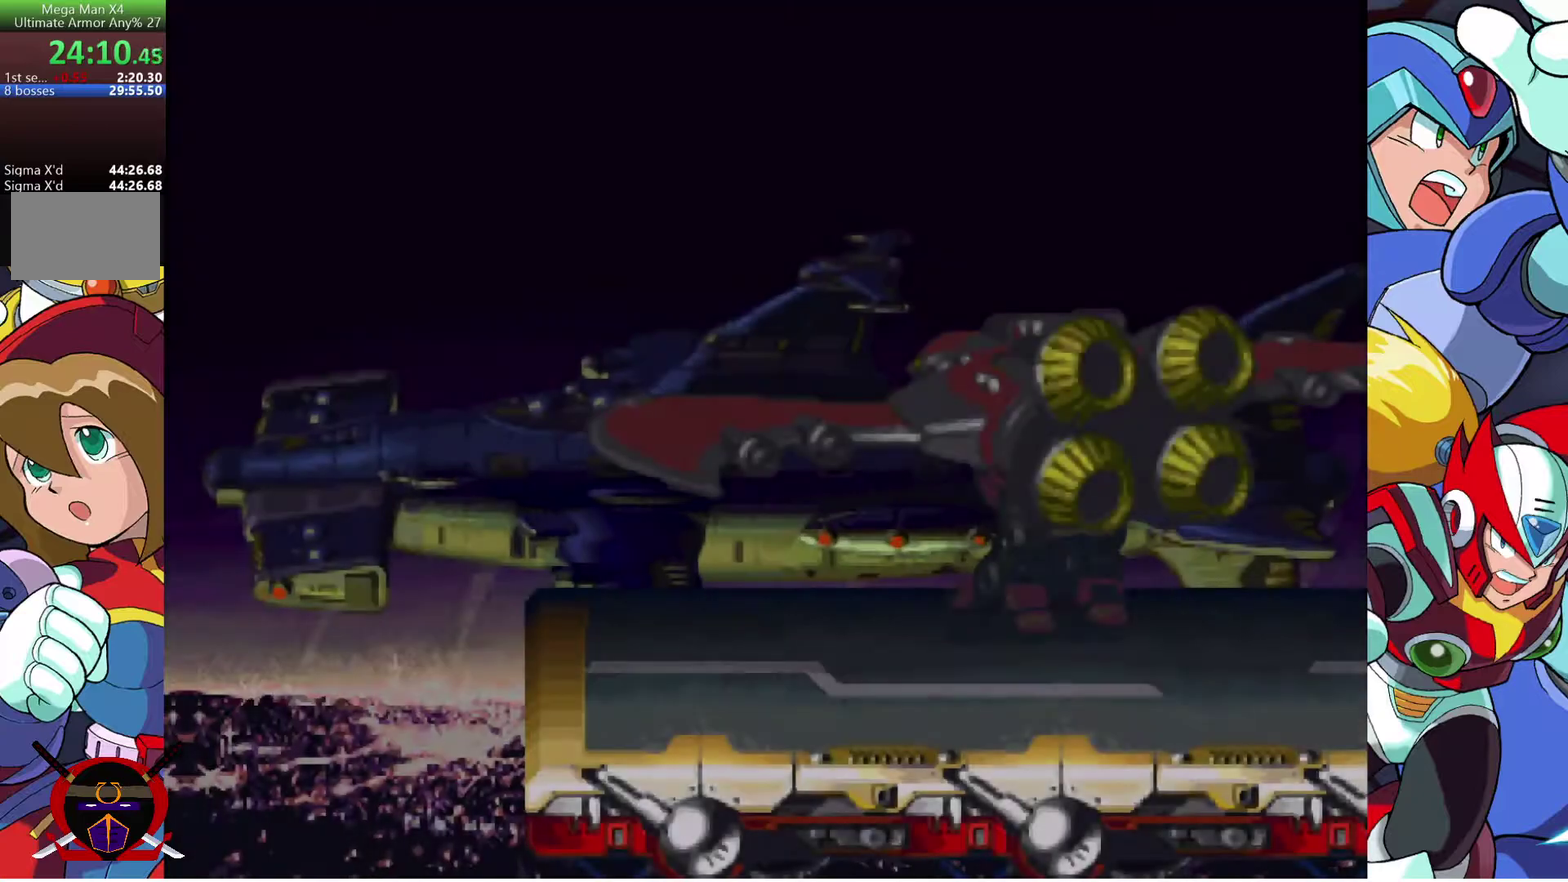
{"buttons": [], "left_stick": "center", "right_stick": "center", "events": [[150, "DPAD_RIGHT", "down"], [433, "DPAD_RIGHT", "up"]]}
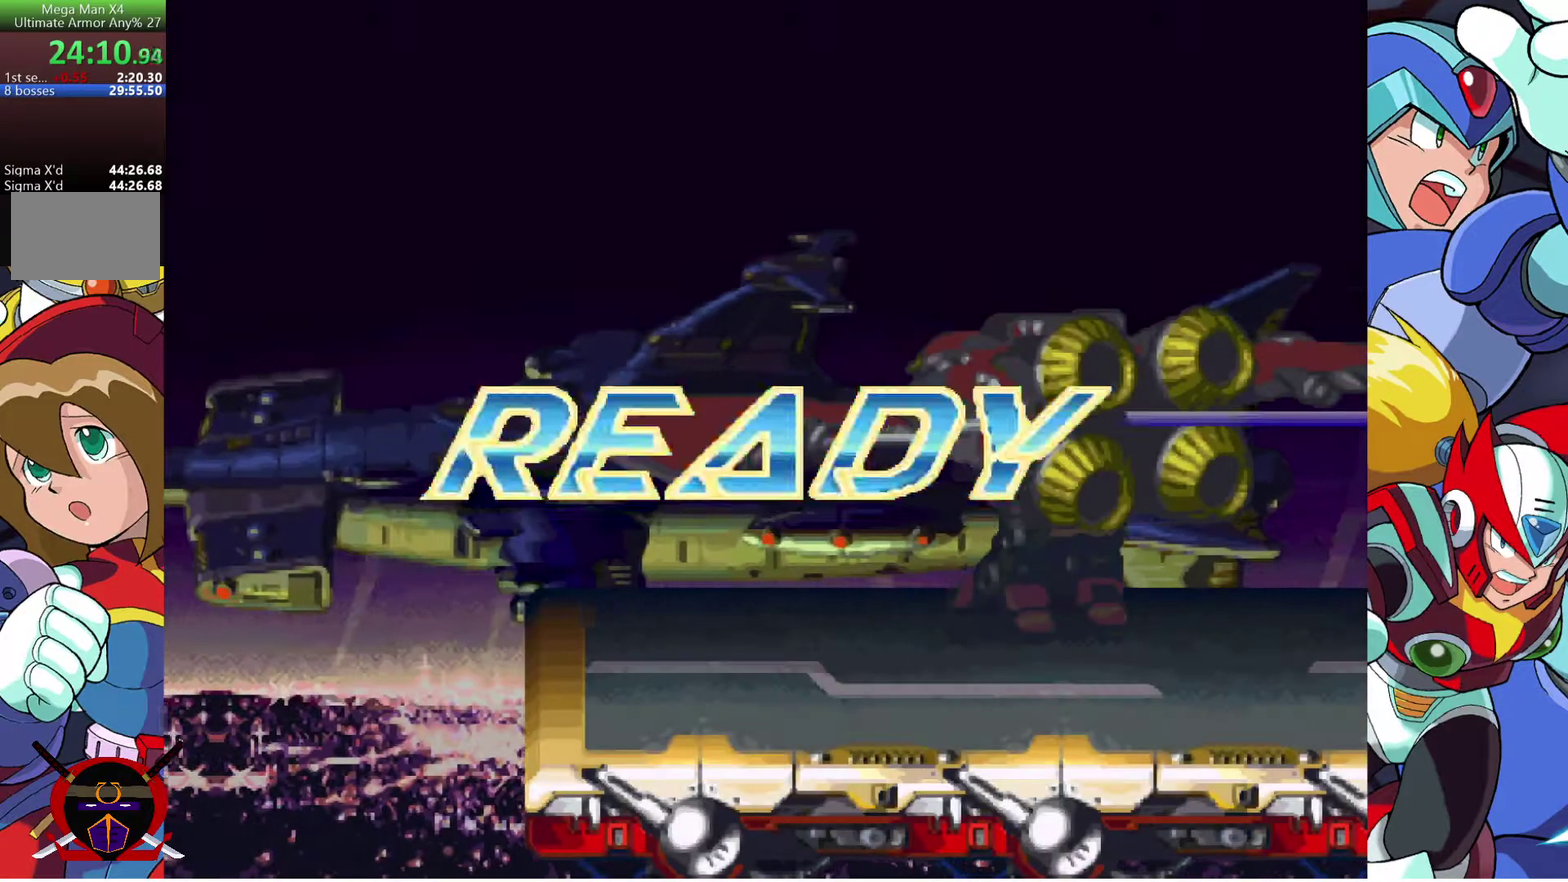
{"buttons": [], "left_stick": "center", "right_stick": "center", "events": [[167, "DPAD_RIGHT", "down"], [400, "DPAD_RIGHT", "up"]]}
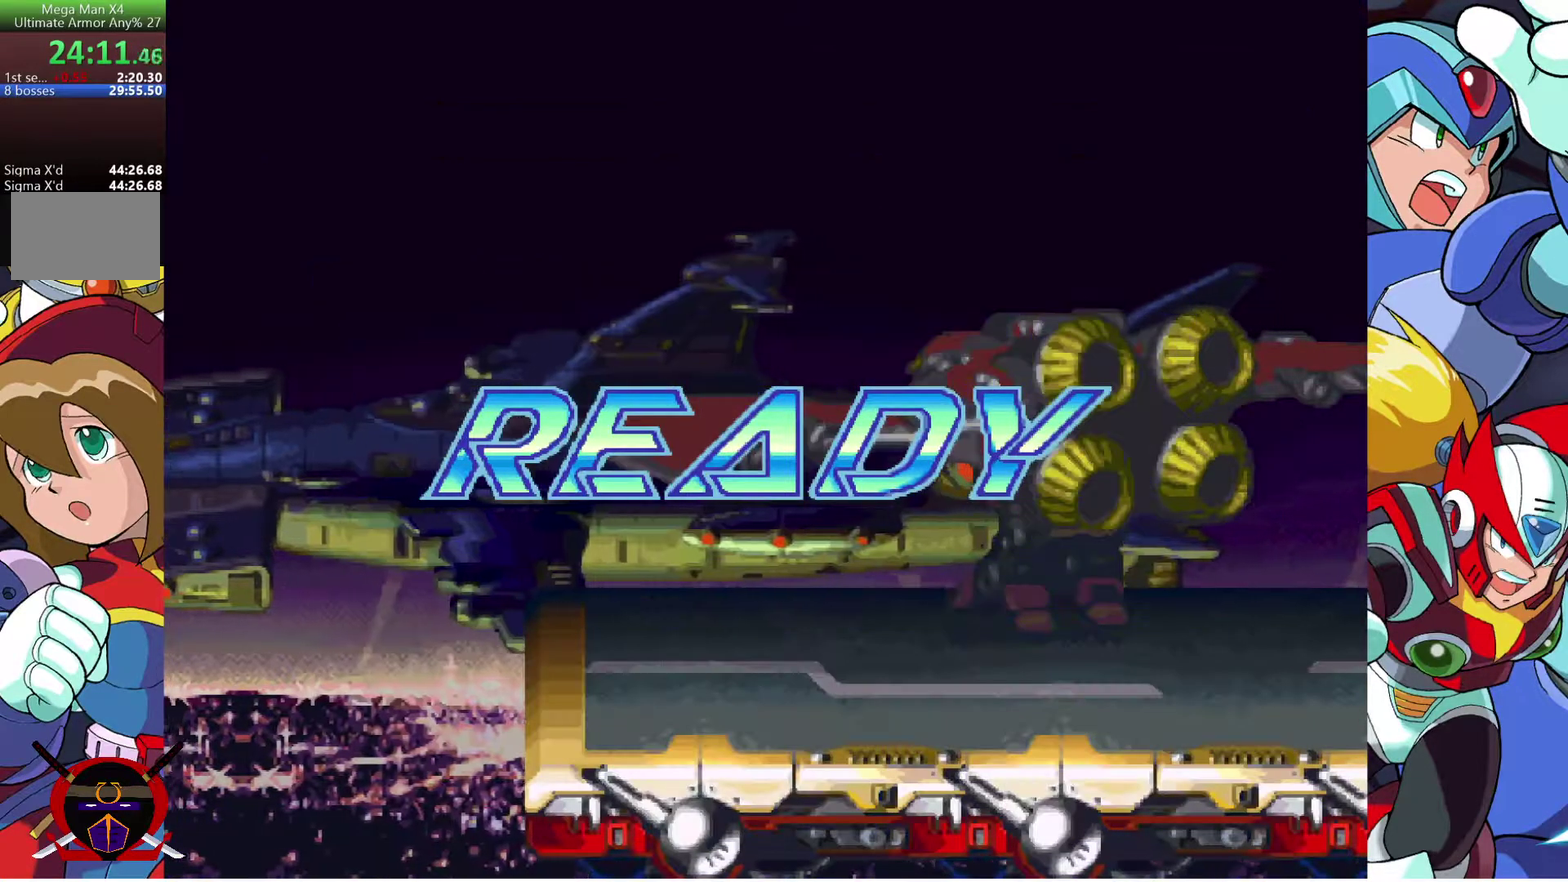
{"buttons": [], "left_stick": "center", "right_stick": "center", "events": [[183, "DPAD_RIGHT", "down"], [500, "DPAD_RIGHT", "up"]]}
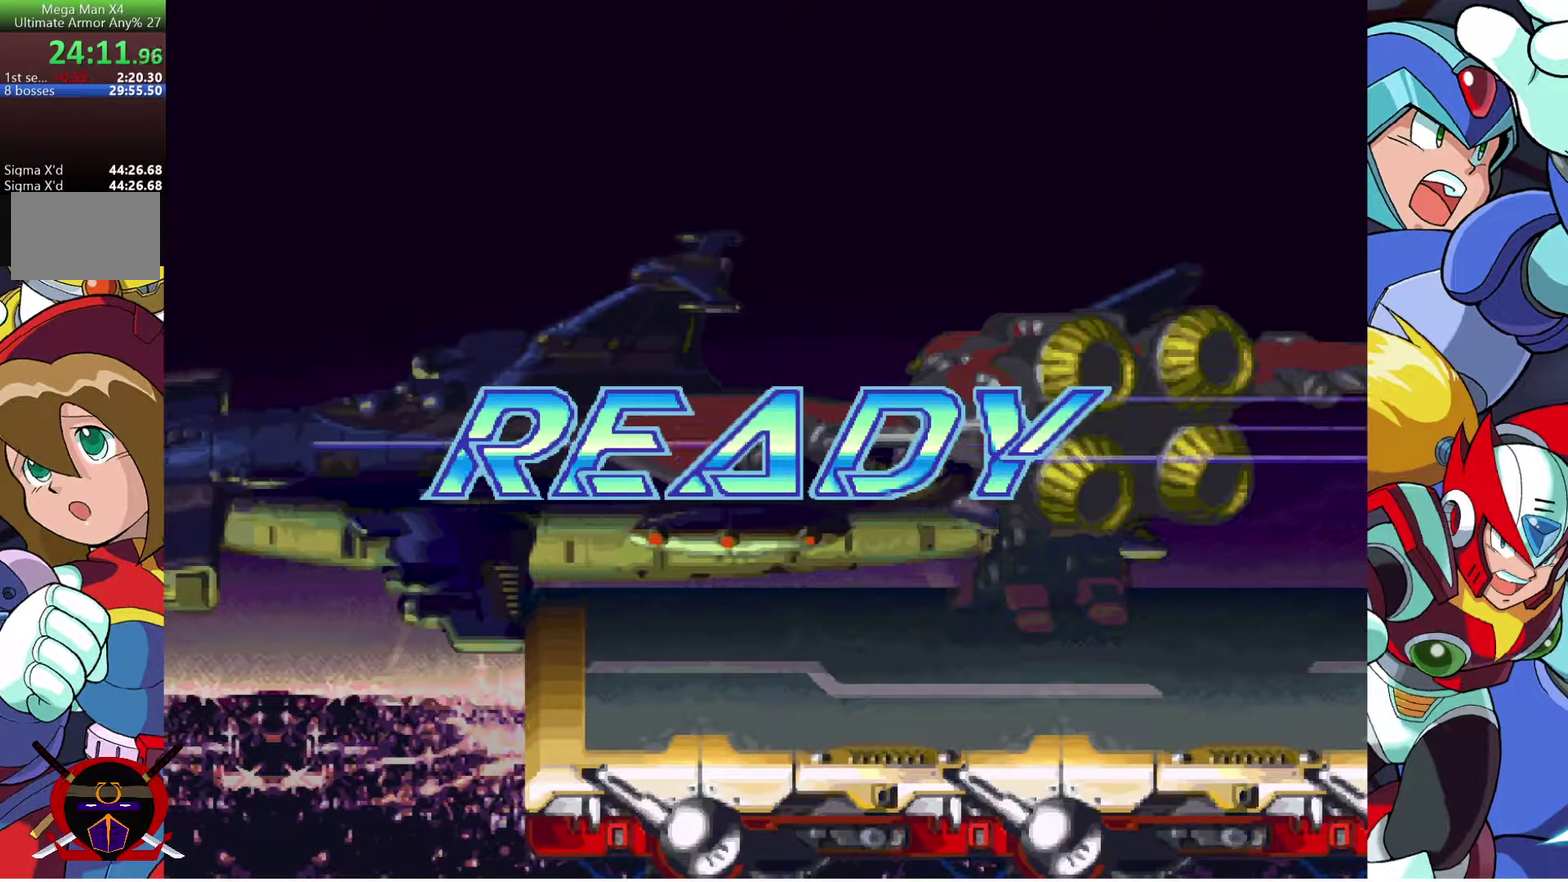
{"buttons": ["DPAD_RIGHT"], "left_stick": "center", "right_stick": "center", "events": [[333, "DPAD_RIGHT", "down"]]}
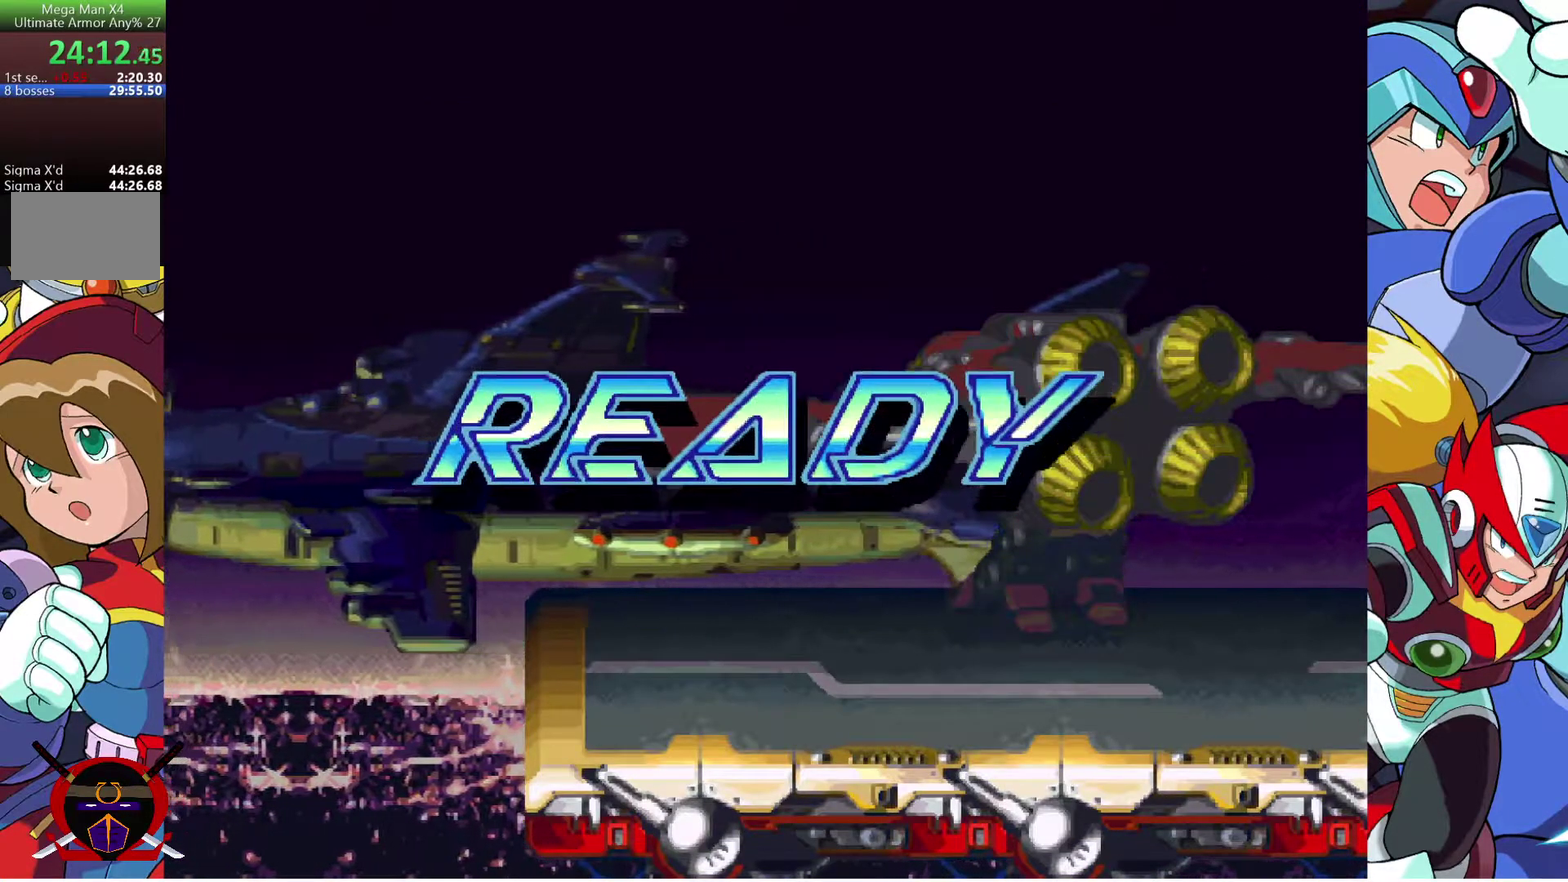
{"buttons": ["DPAD_RIGHT"], "left_stick": "center", "right_stick": "center", "events": [[117, "DPAD_RIGHT", "up"], [433, "DPAD_RIGHT", "down"]]}
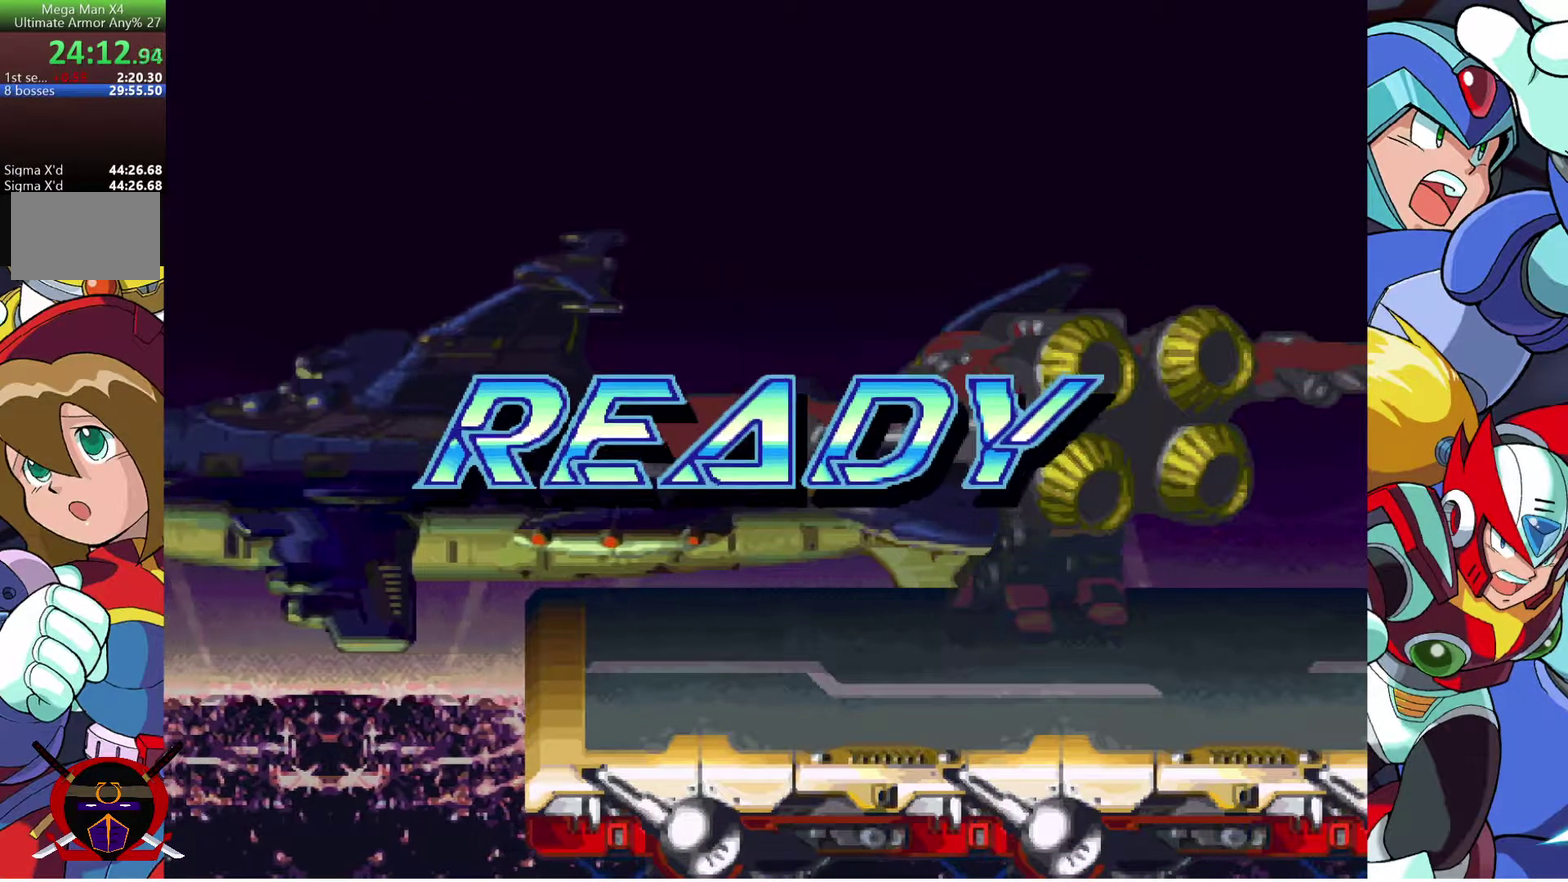
{"buttons": [], "left_stick": "center", "right_stick": "center", "events": [[400, "DPAD_RIGHT", "up"]]}
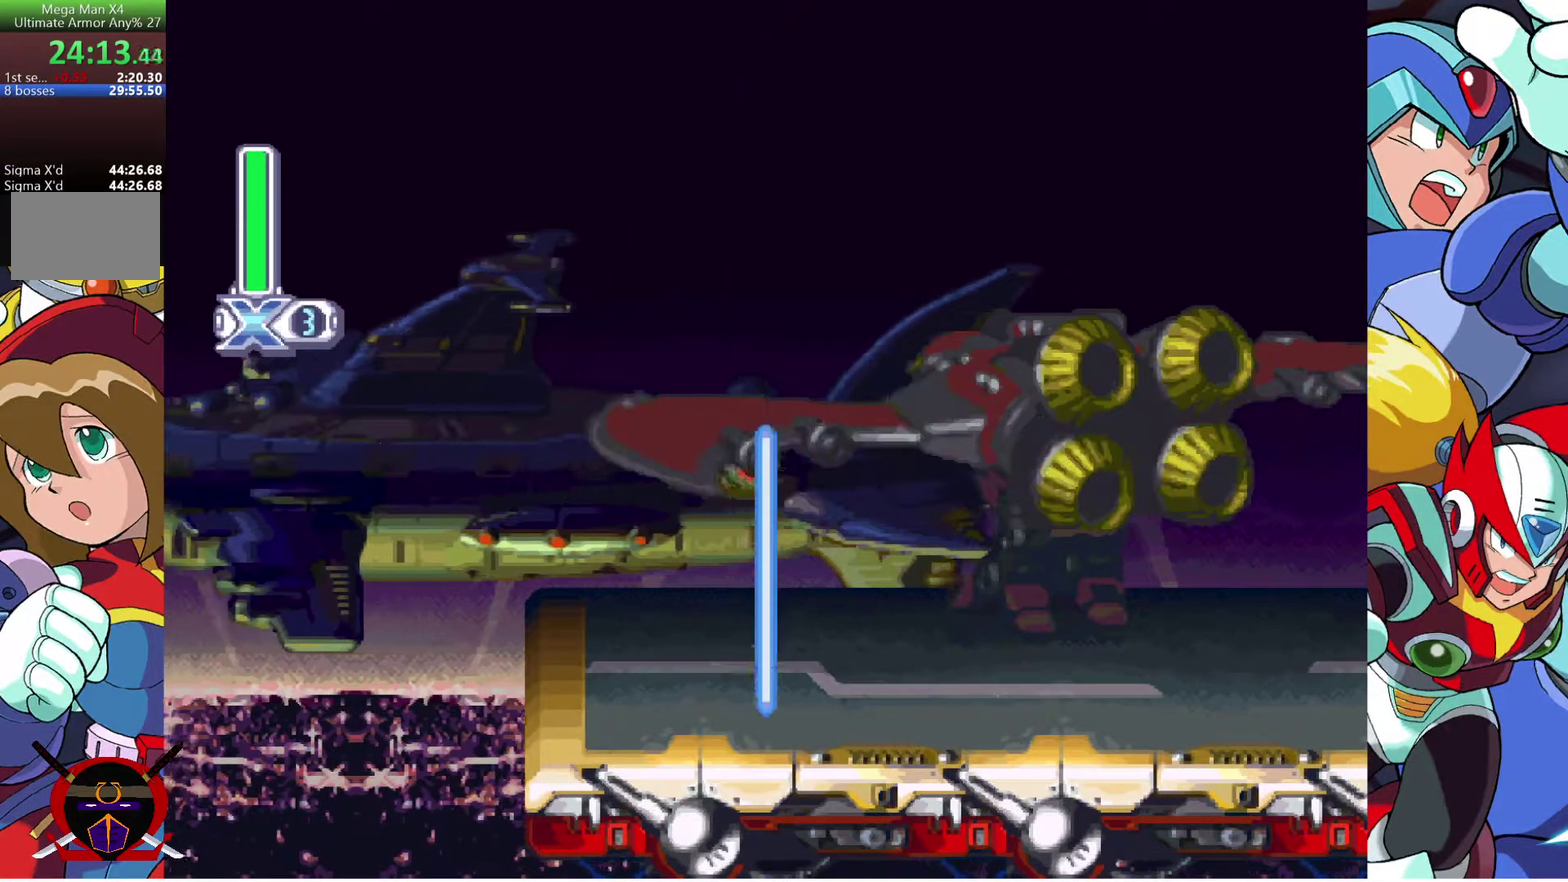
{"buttons": [], "left_stick": "center", "right_stick": "center", "events": []}
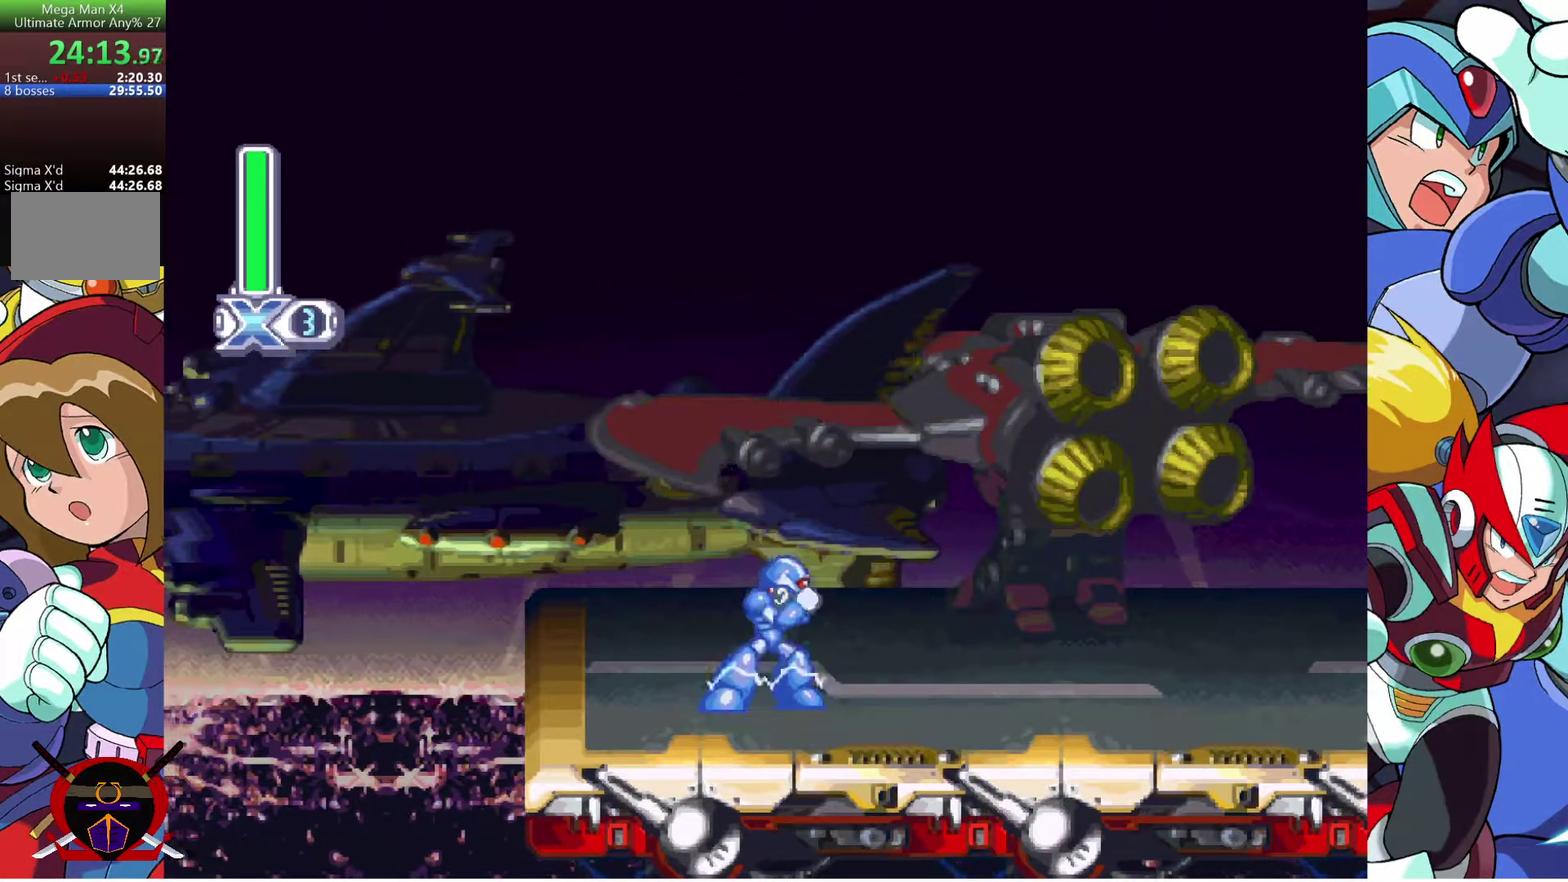
{"buttons": ["DPAD_RIGHT"], "left_stick": "center", "right_stick": "center", "events": [[450, "DPAD_RIGHT", "down"]]}
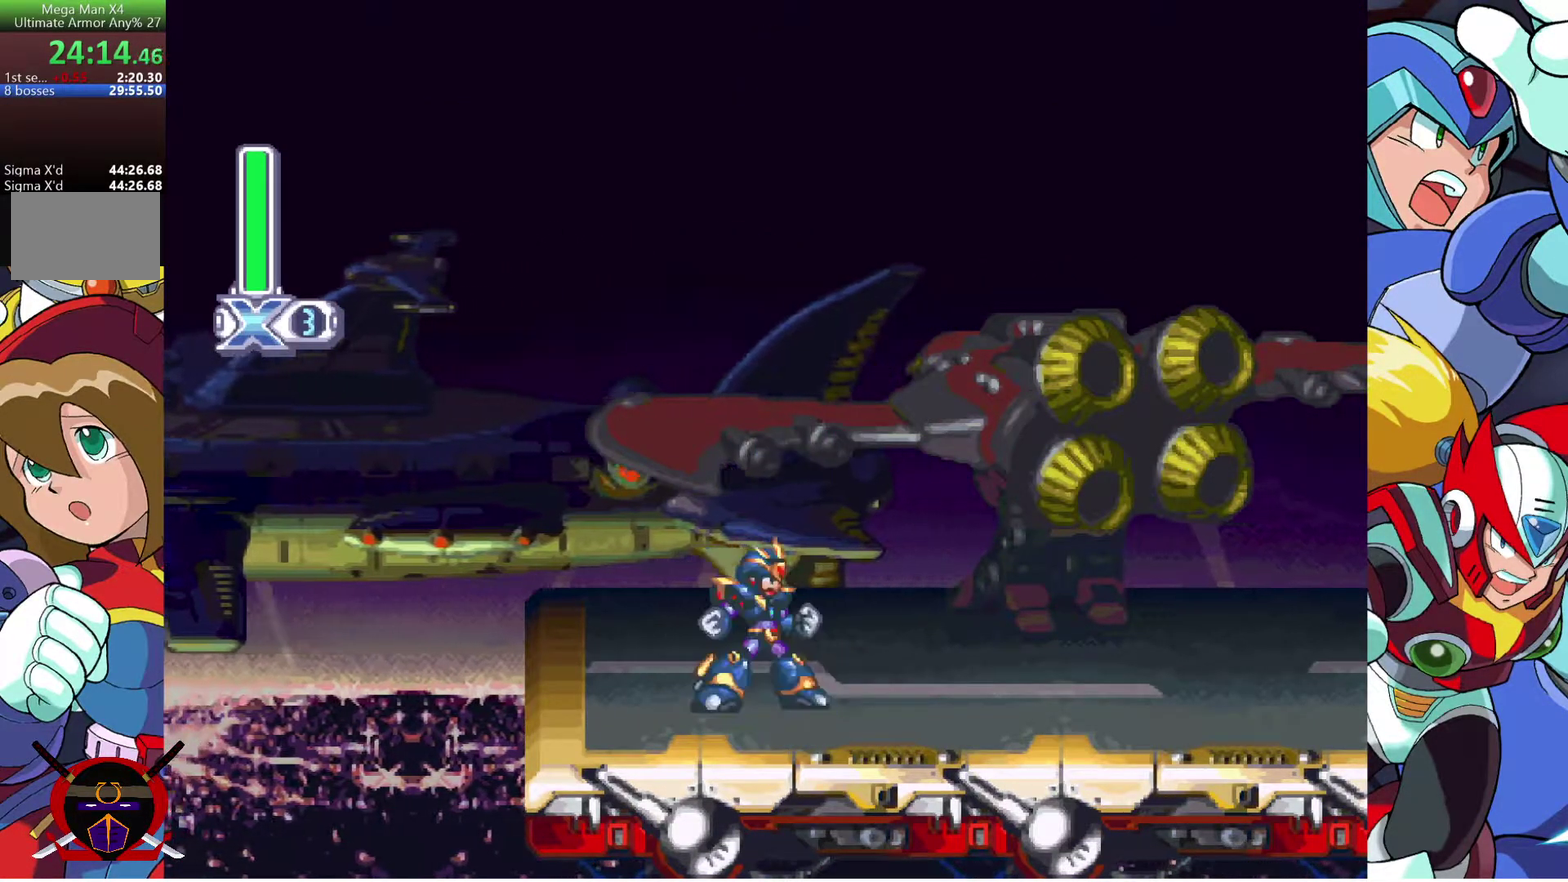
{"buttons": ["DPAD_RIGHT"], "left_stick": "center", "right_stick": "center", "events": []}
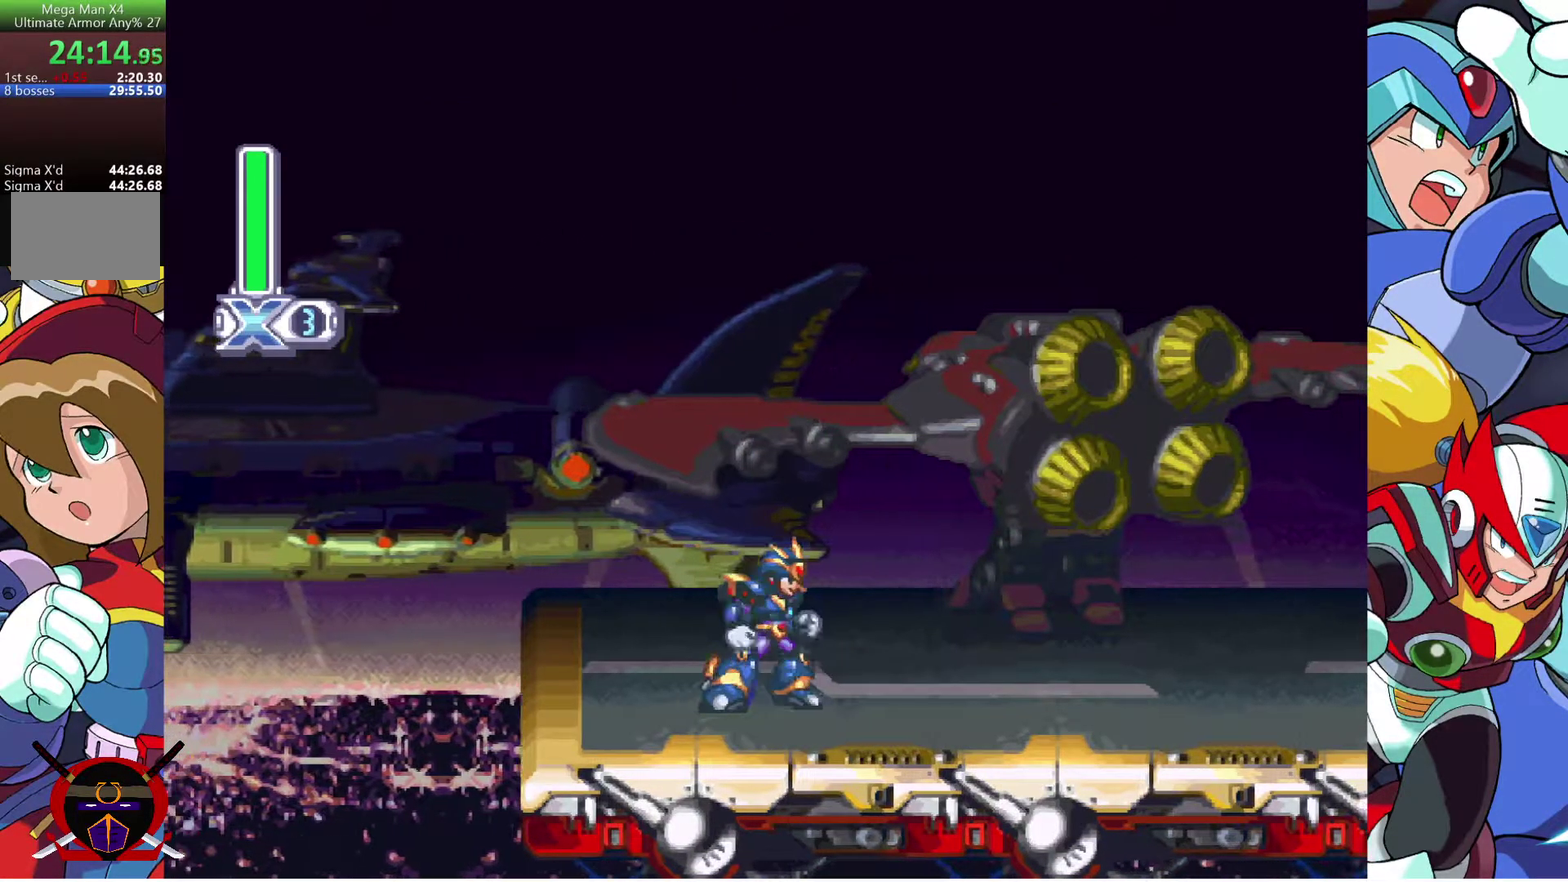
{"buttons": ["DPAD_RIGHT"], "left_stick": "center", "right_stick": "center", "events": [[233, "CROSS", "down"], [417, "CROSS", "up"]]}
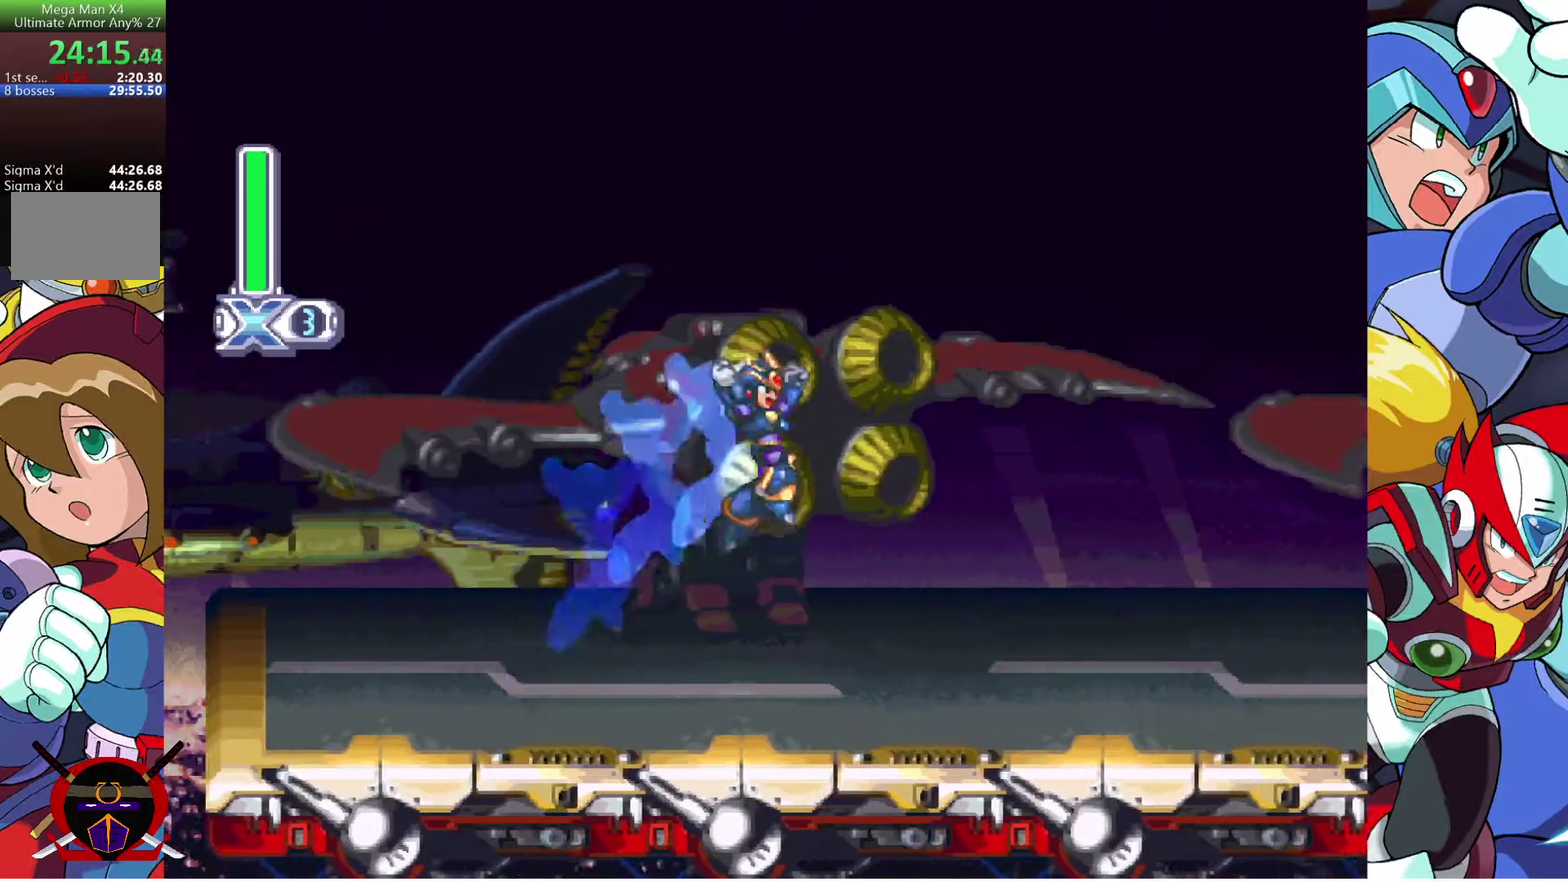
{"buttons": ["DPAD_RIGHT"], "left_stick": "center", "right_stick": "center", "events": [[317, "CROSS", "down"], [467, "CROSS", "up"]]}
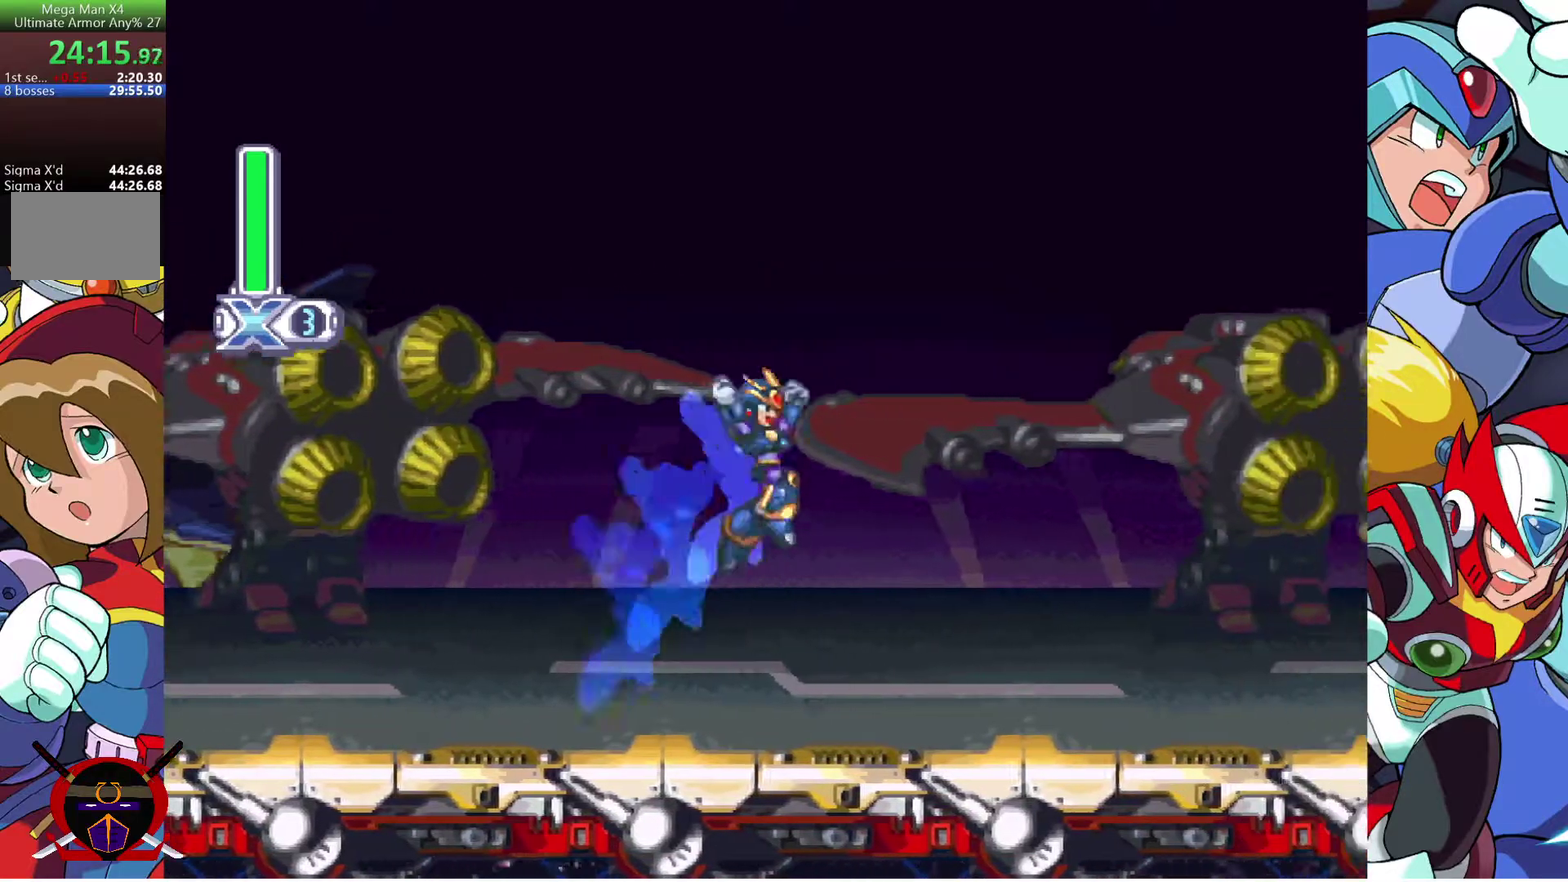
{"buttons": ["CROSS", "DPAD_RIGHT"], "left_stick": "center", "right_stick": "center", "events": [[367, "CROSS", "down"]]}
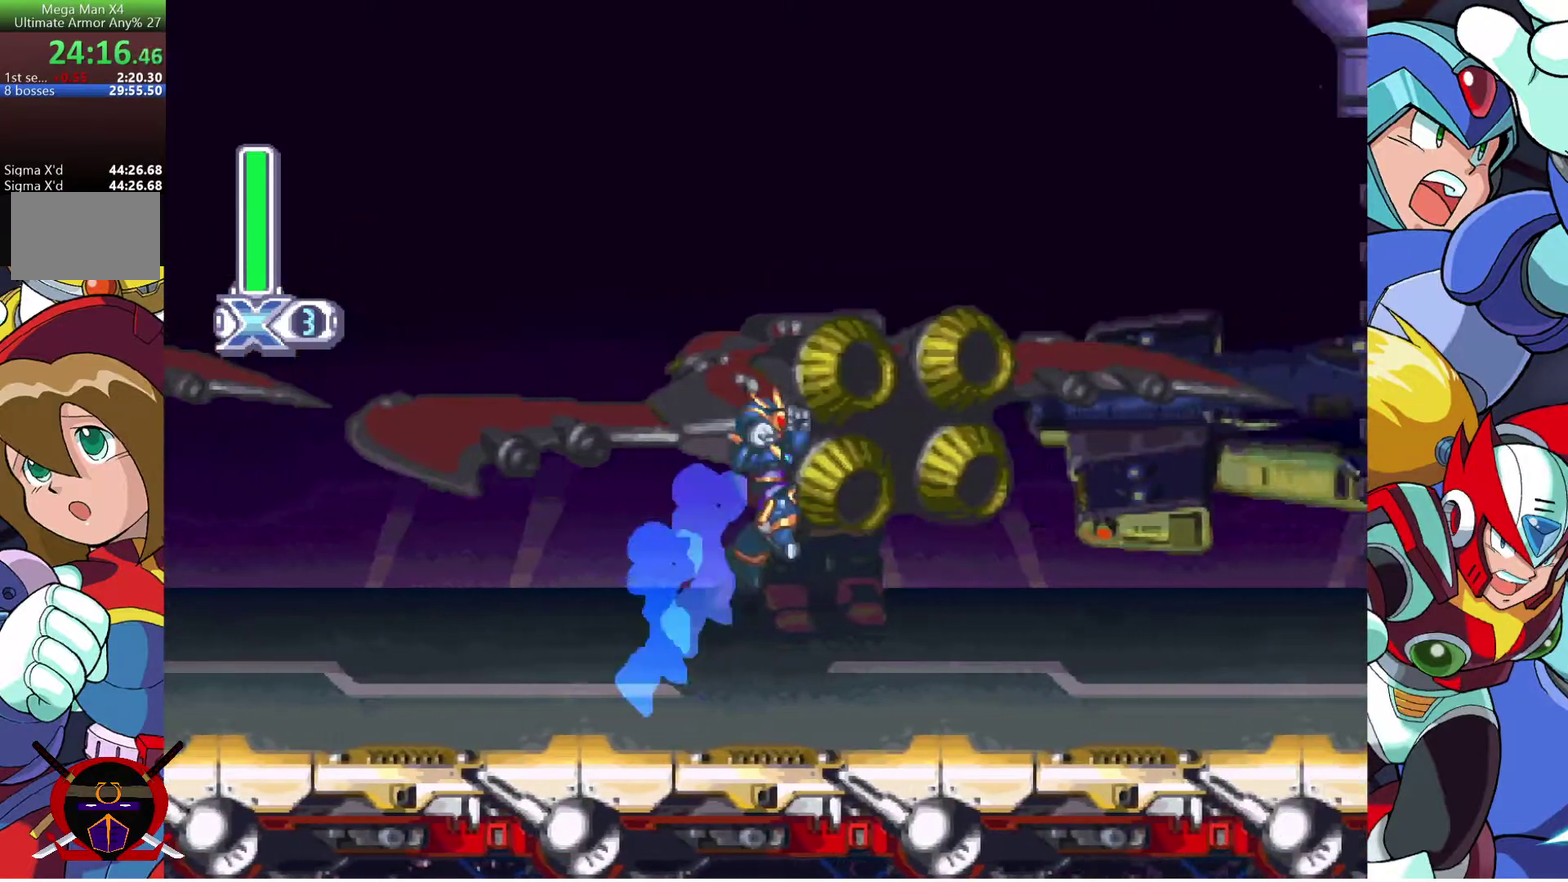
{"buttons": ["CROSS", "DPAD_RIGHT"], "left_stick": "center", "right_stick": "center", "events": [[67, "CROSS", "up"], [450, "CROSS", "down"]]}
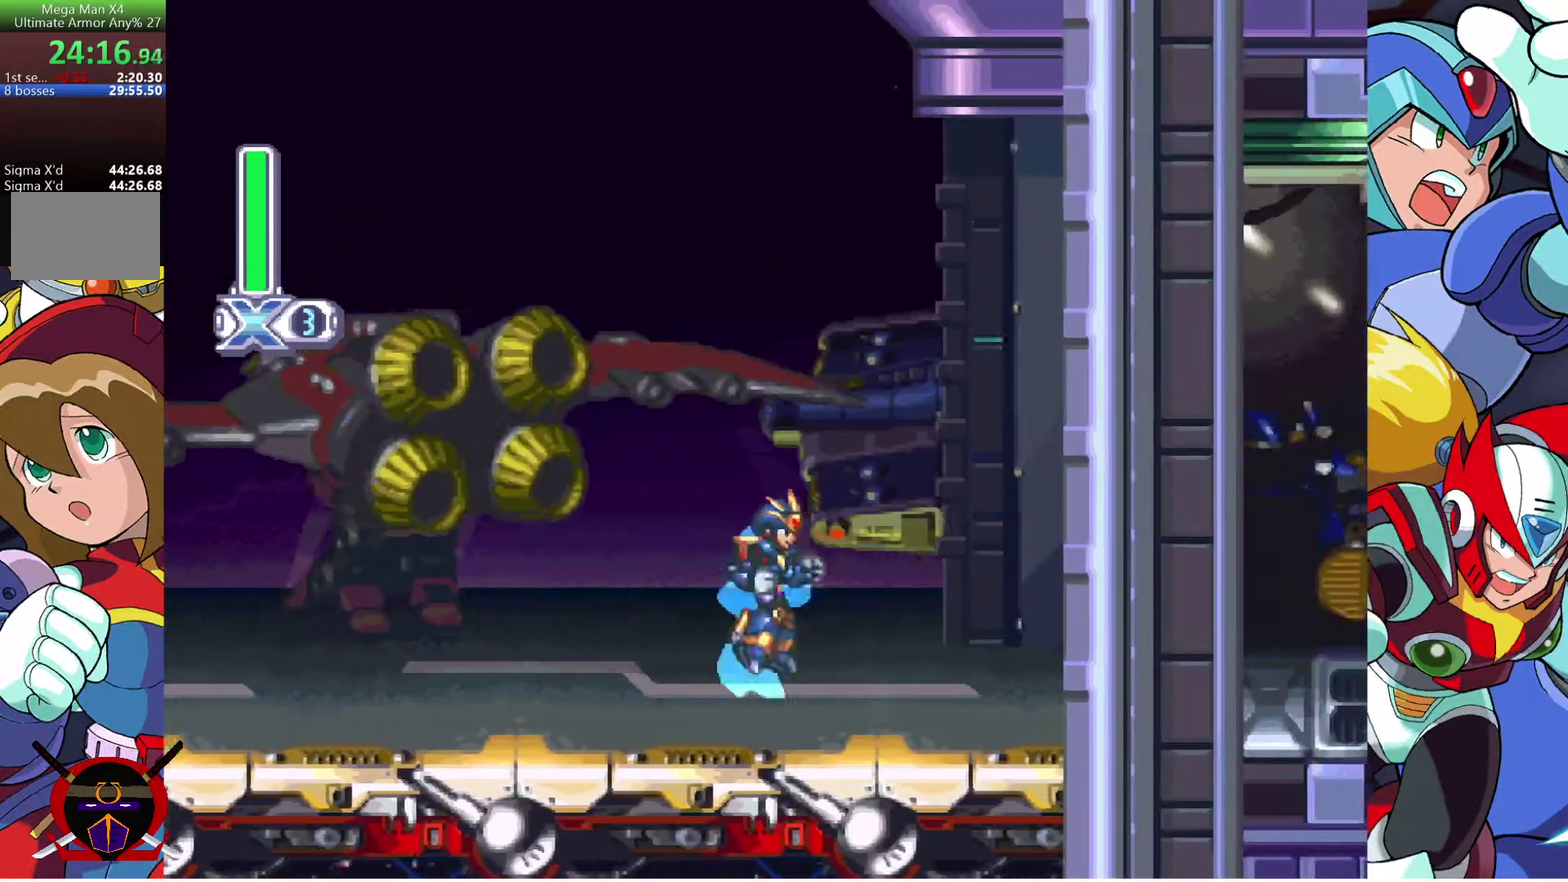
{"buttons": ["CROSS", "DPAD_RIGHT"], "left_stick": "center", "right_stick": "center", "events": [[133, "CROSS", "up"], [500, "CROSS", "down"]]}
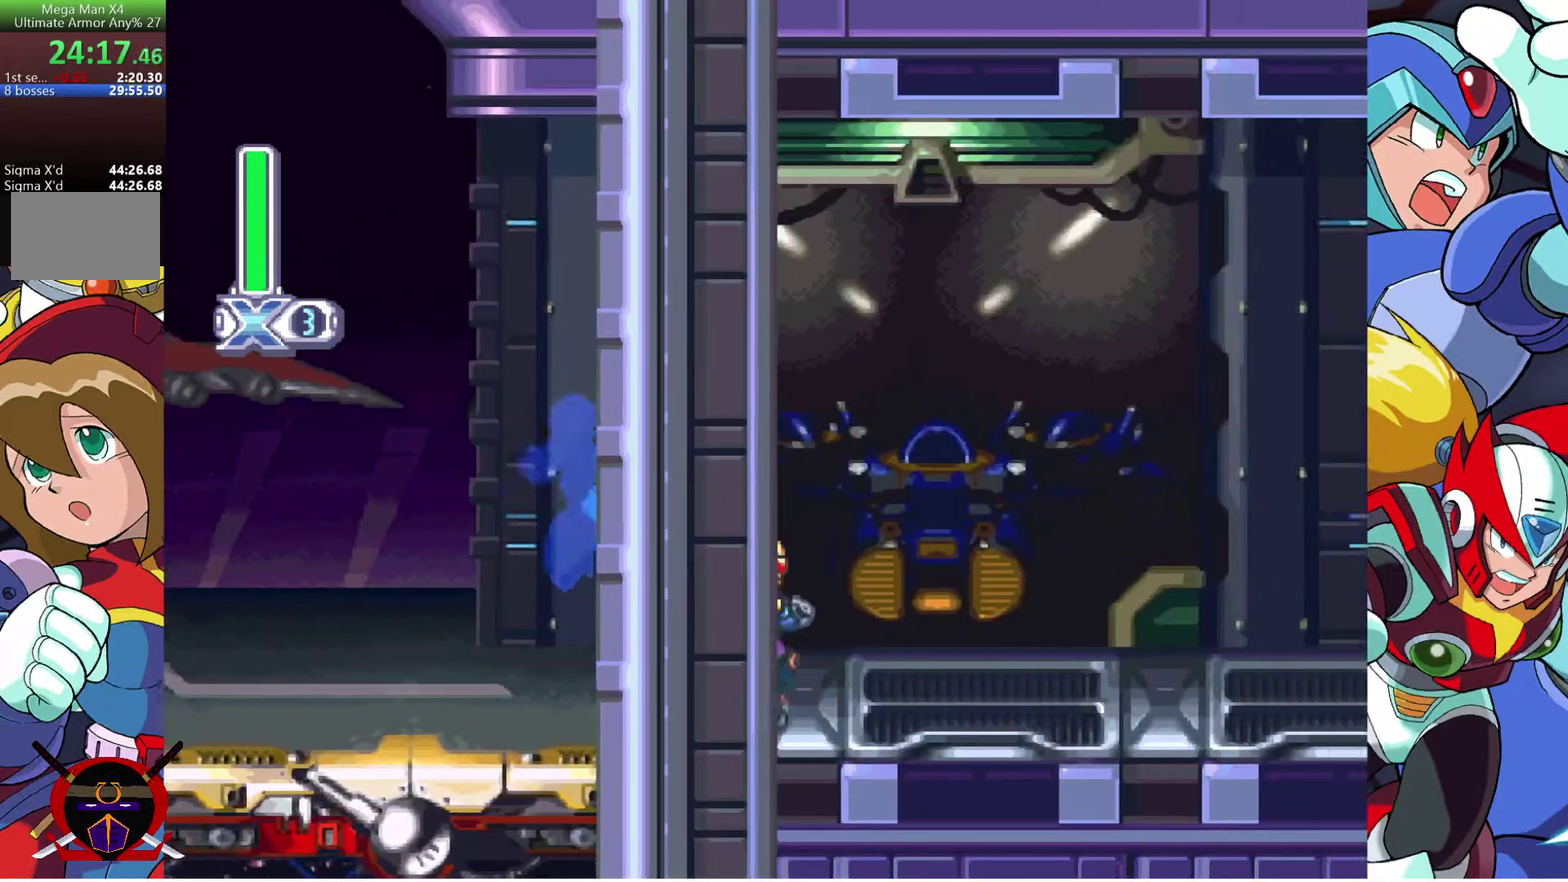
{"buttons": ["DPAD_RIGHT"], "left_stick": "center", "right_stick": "center", "events": [[250, "CROSS", "up"]]}